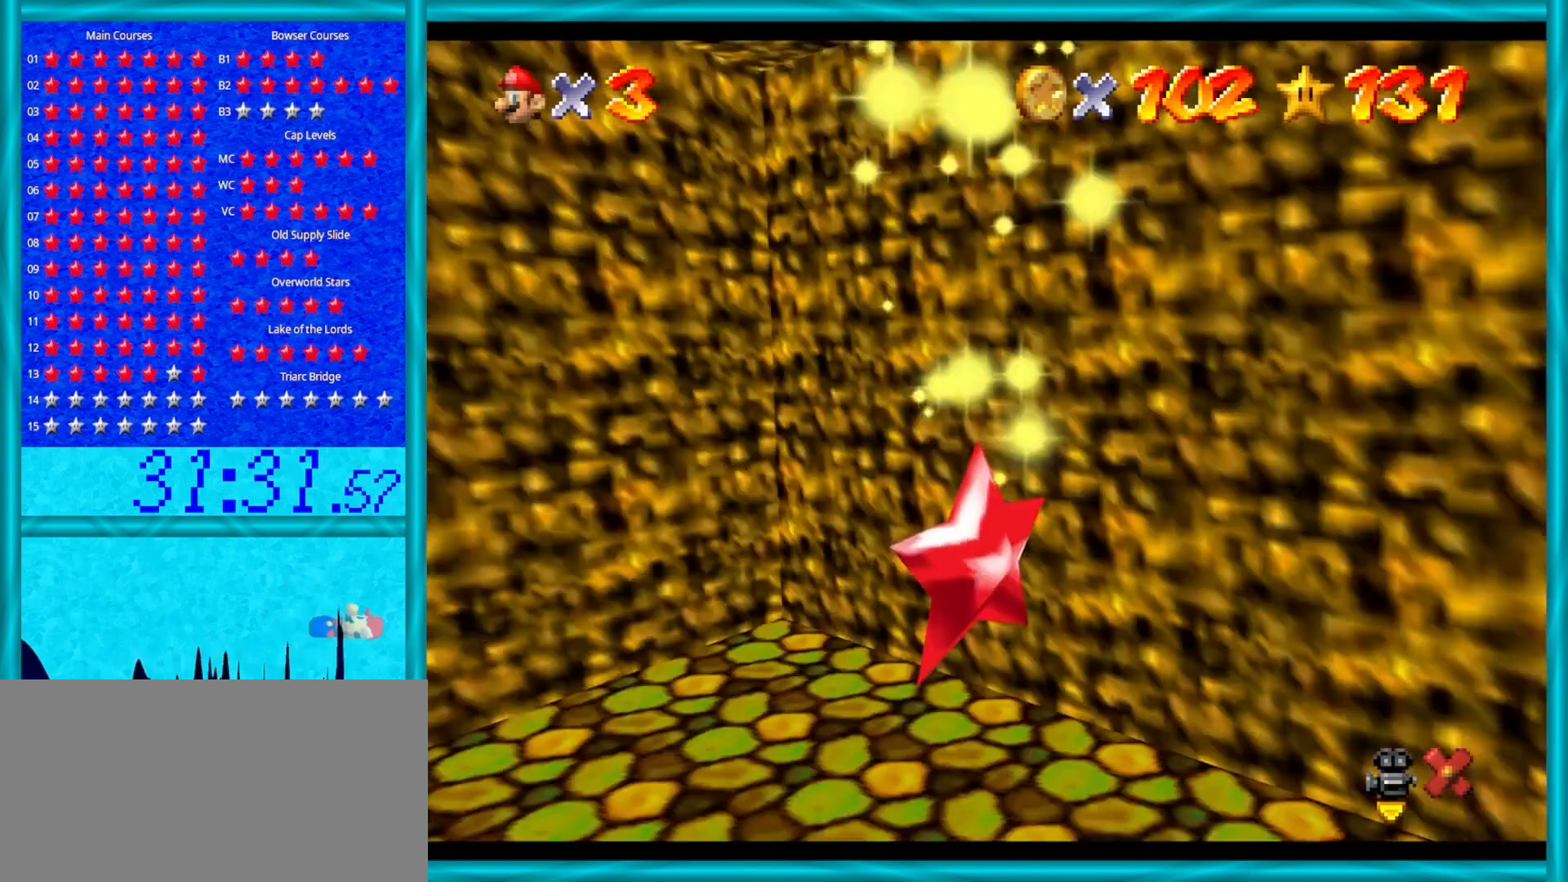
Gameplay with a controller (Nintendo layout); each line is a JSON object with the inputs held at the frame after it. "events" lists button and stick changes between this image and that frame as [ms after this image, input, new state], when the widget could be followed in between. Not read: L1 L3 R3.
{"buttons": [], "left_stick": "center", "events": []}
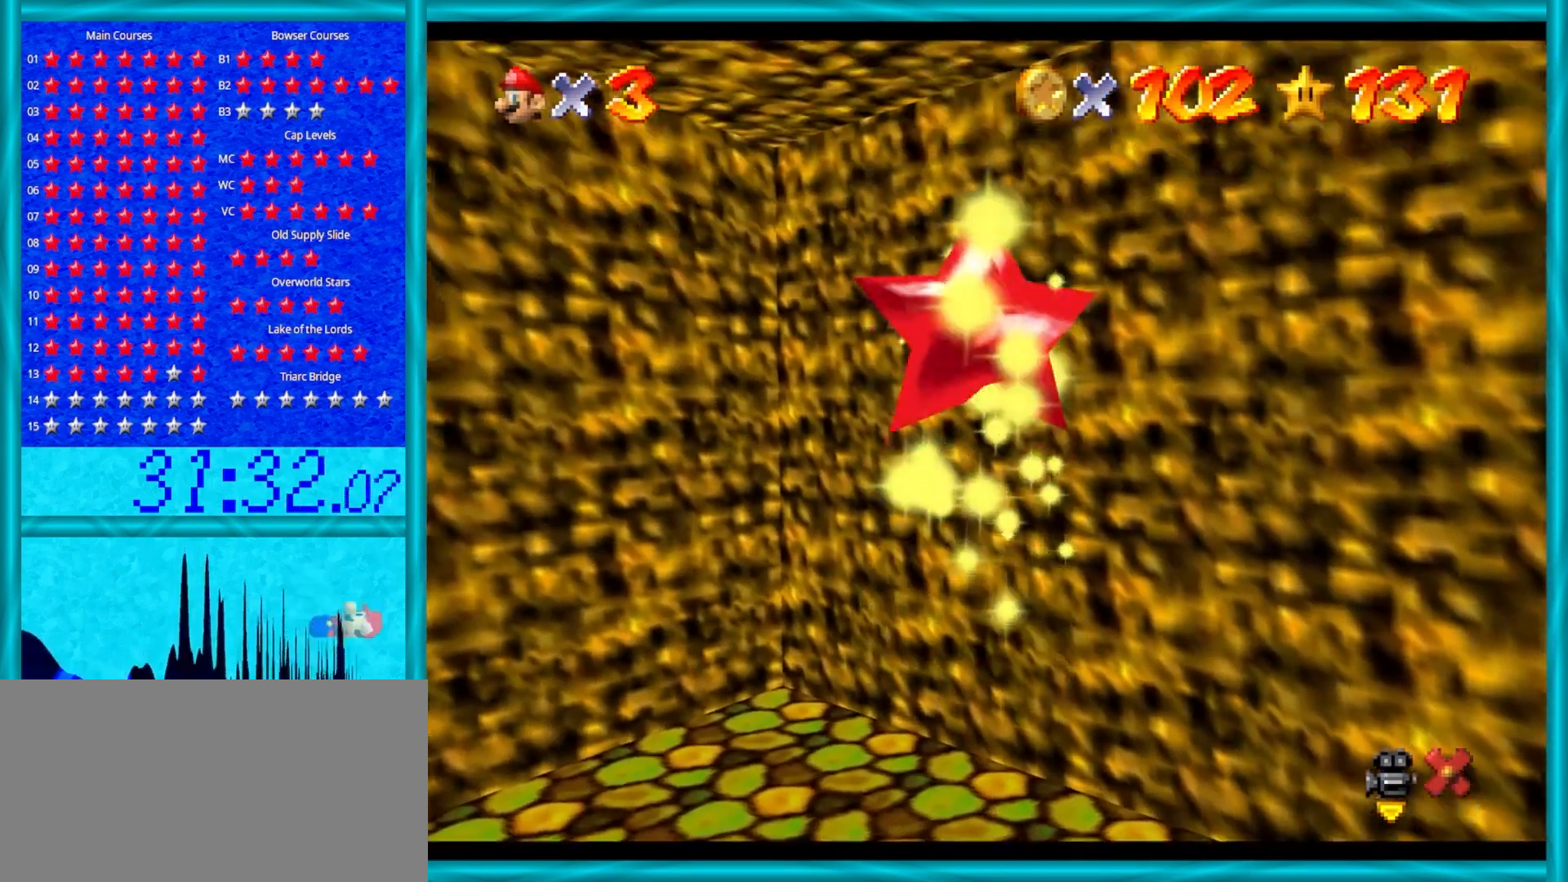
{"buttons": [], "left_stick": "center", "events": []}
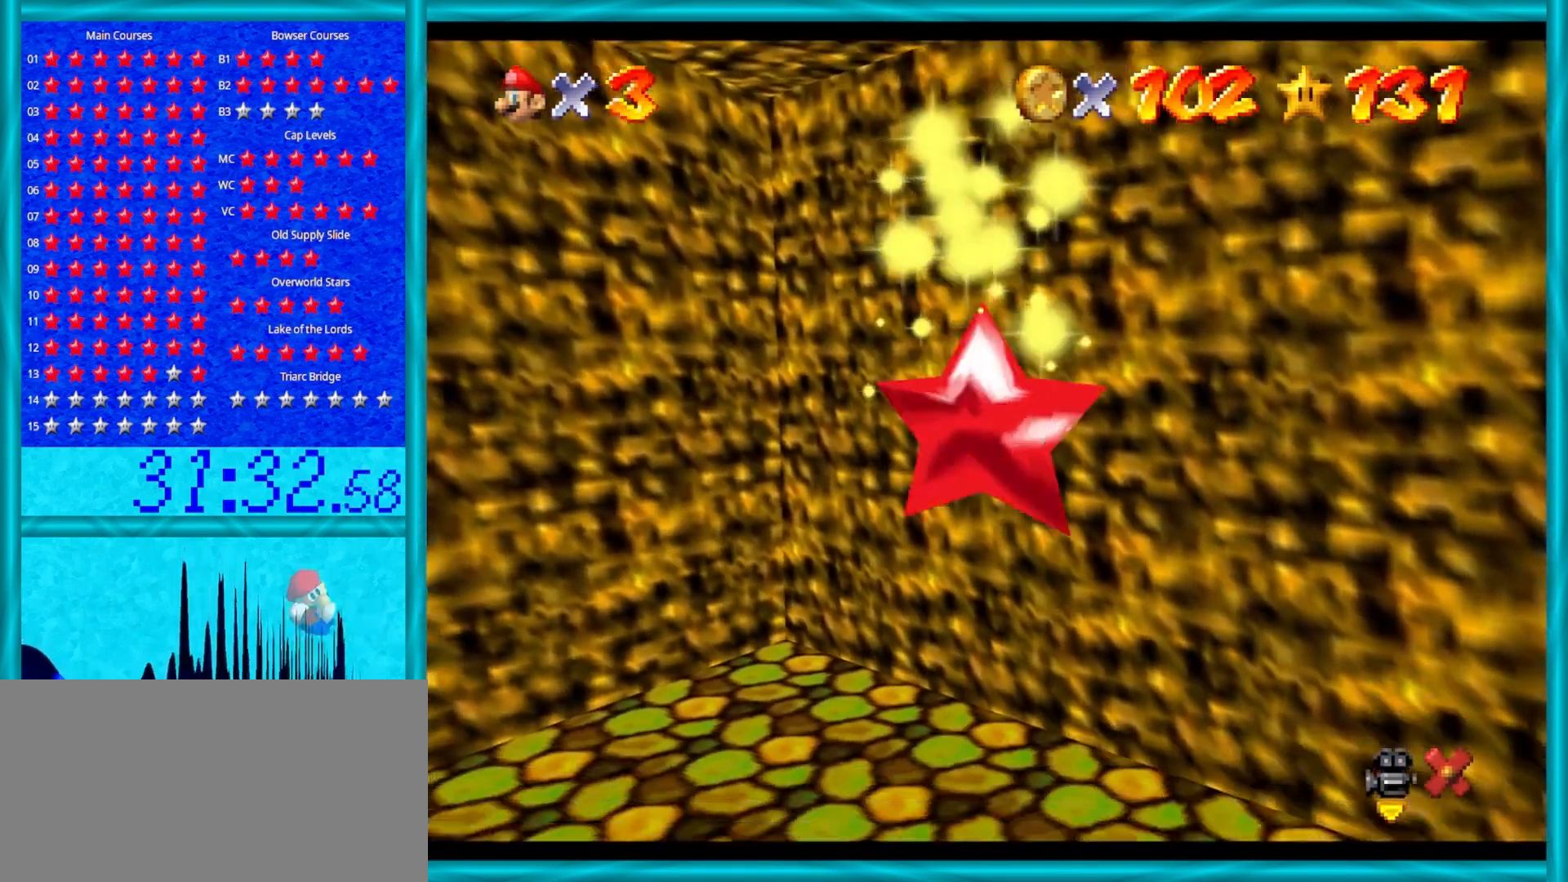
{"buttons": [], "left_stick": "center", "events": []}
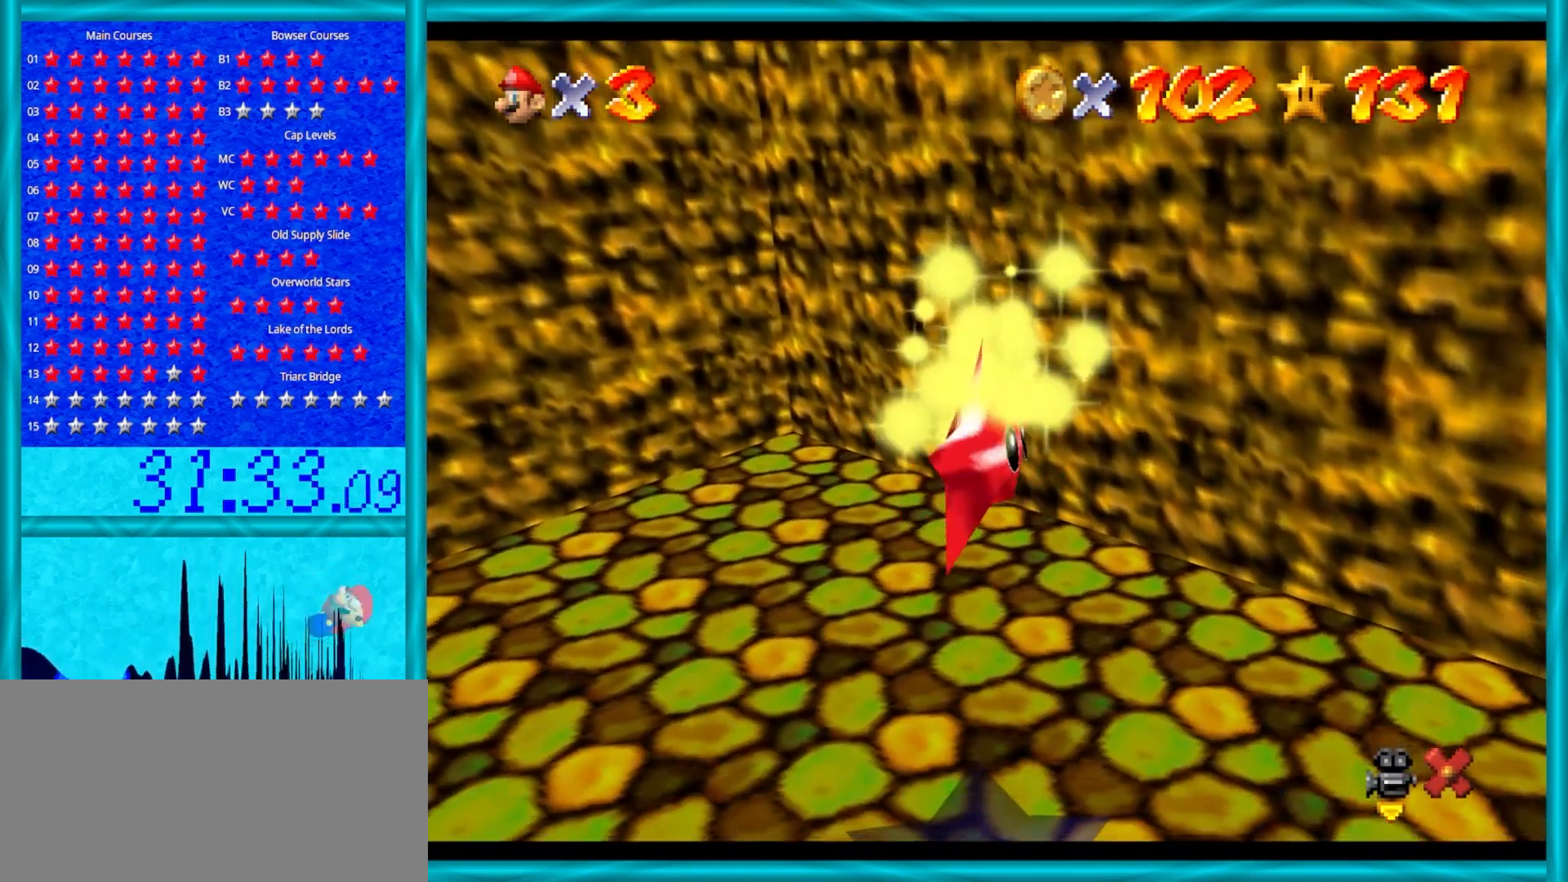
{"buttons": [], "left_stick": "center", "events": []}
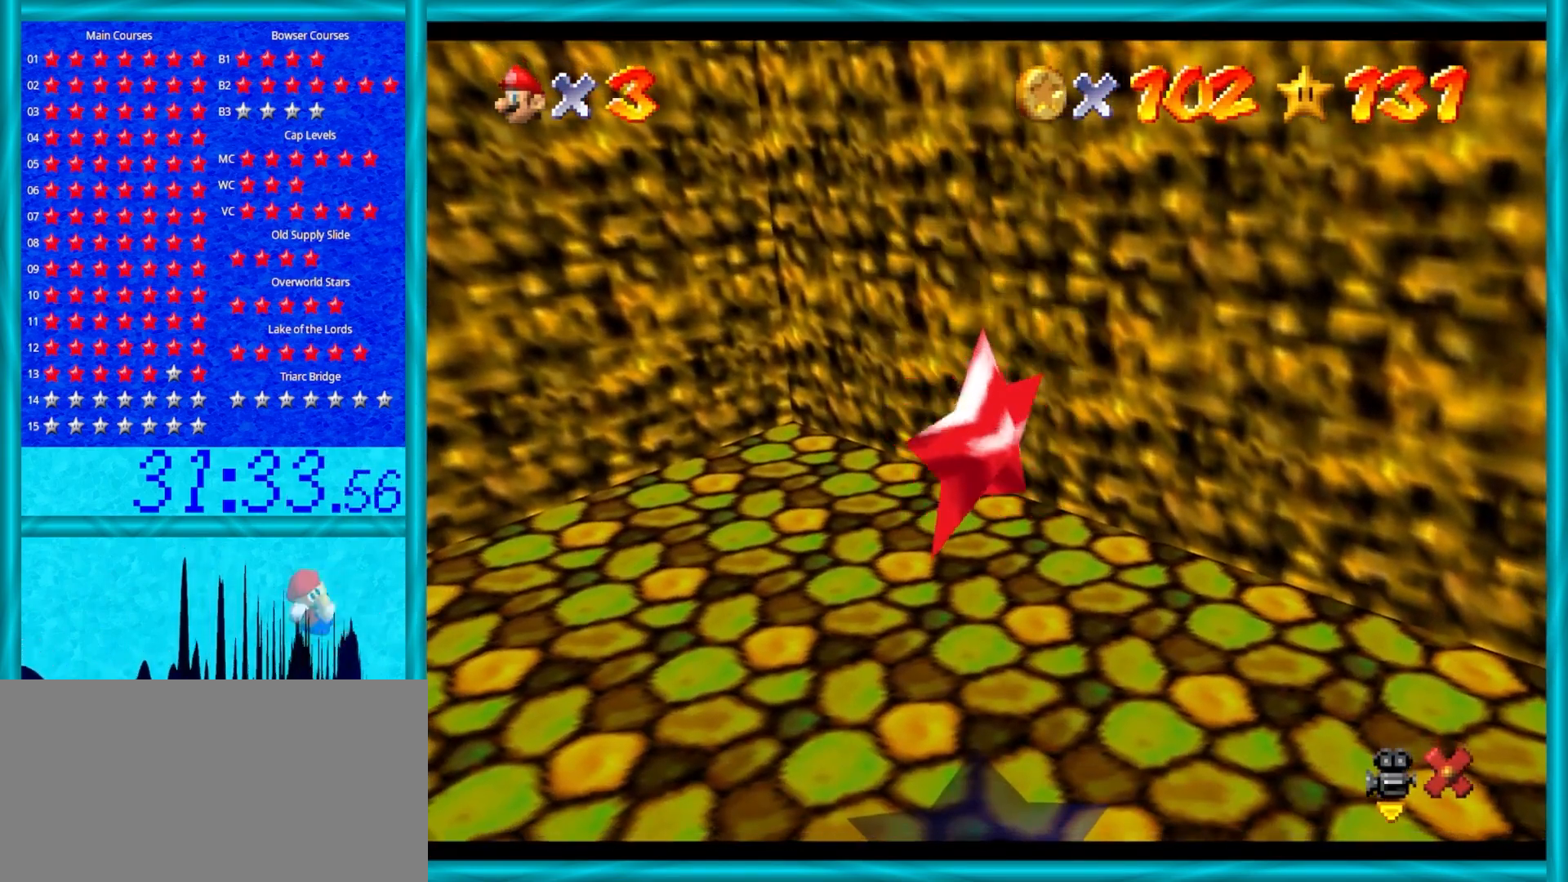
{"buttons": [], "left_stick": "center", "events": []}
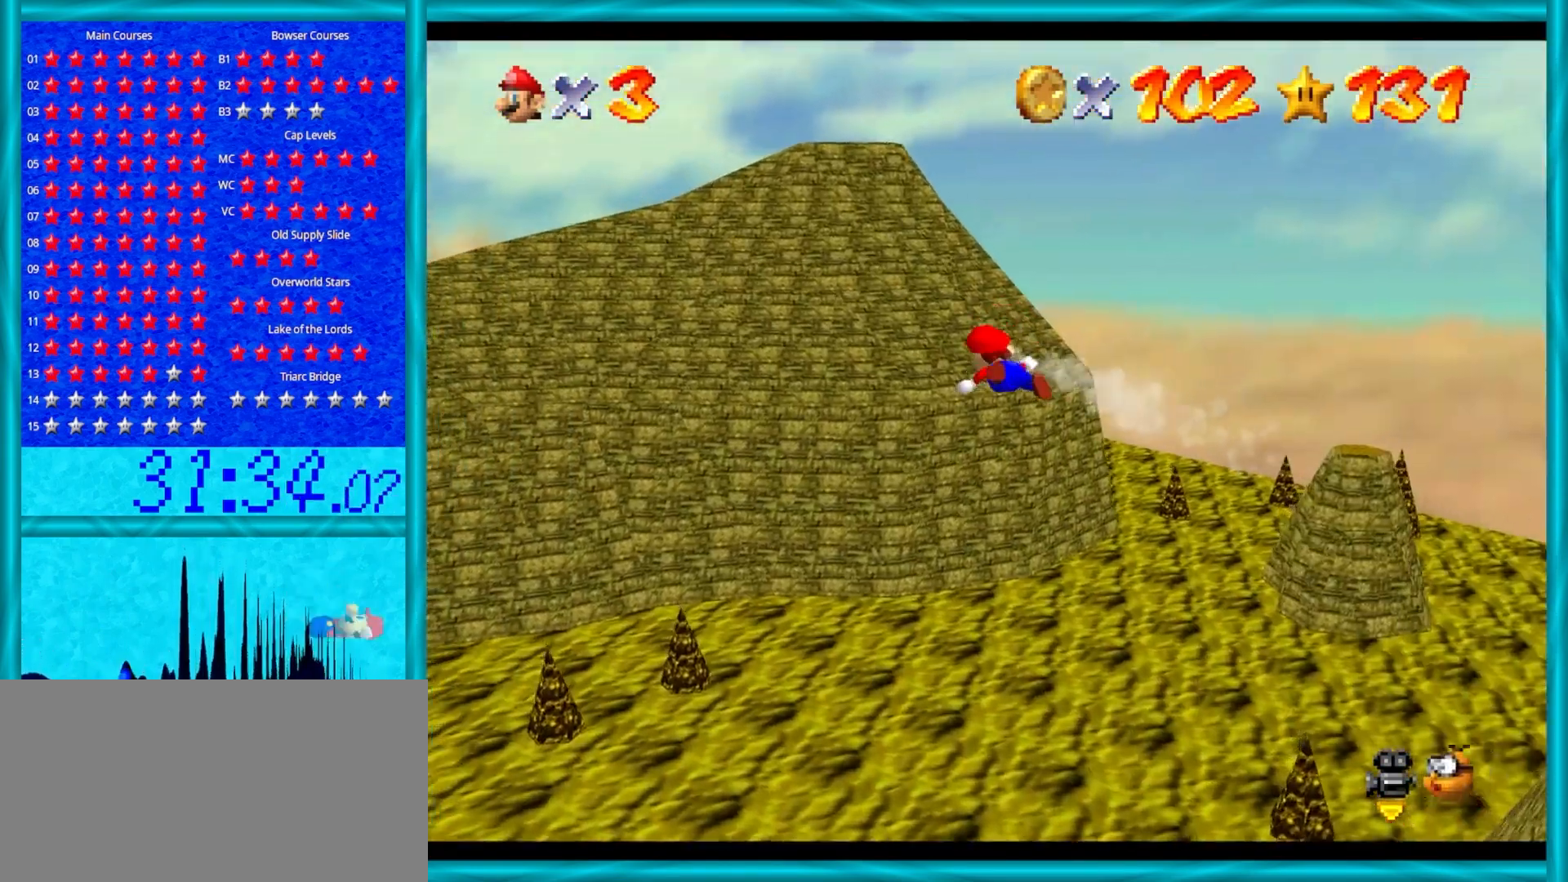
{"buttons": [], "left_stick": "center", "events": [[17, "R1", "down"], [200, "R1", "up"]]}
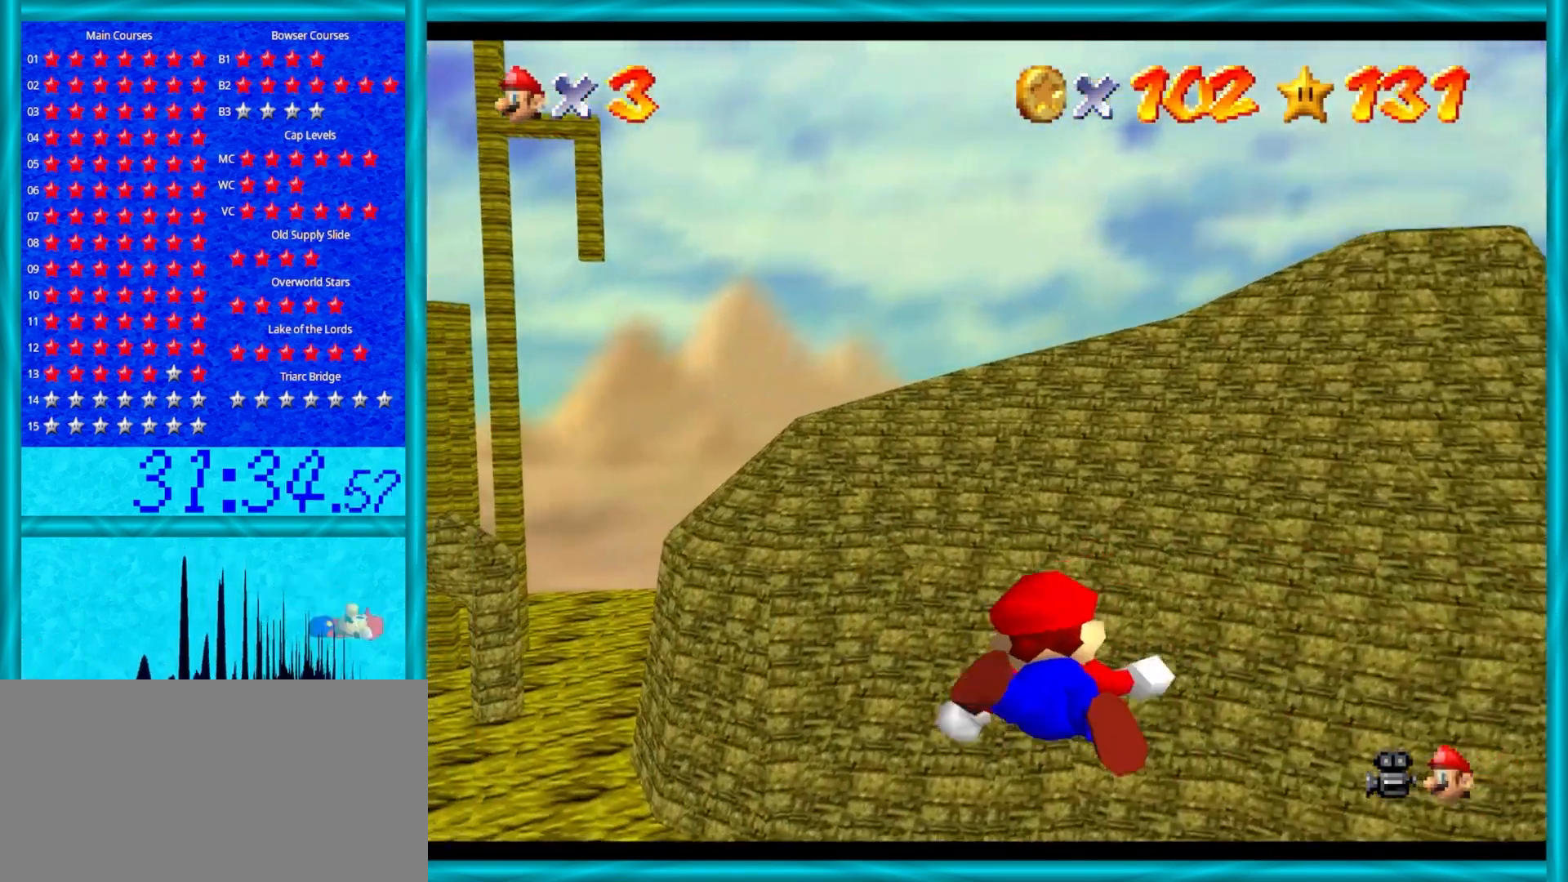
{"buttons": [], "left_stick": "center", "events": [[117, "C_DOWN", "down"], [200, "C_DOWN", "up"]]}
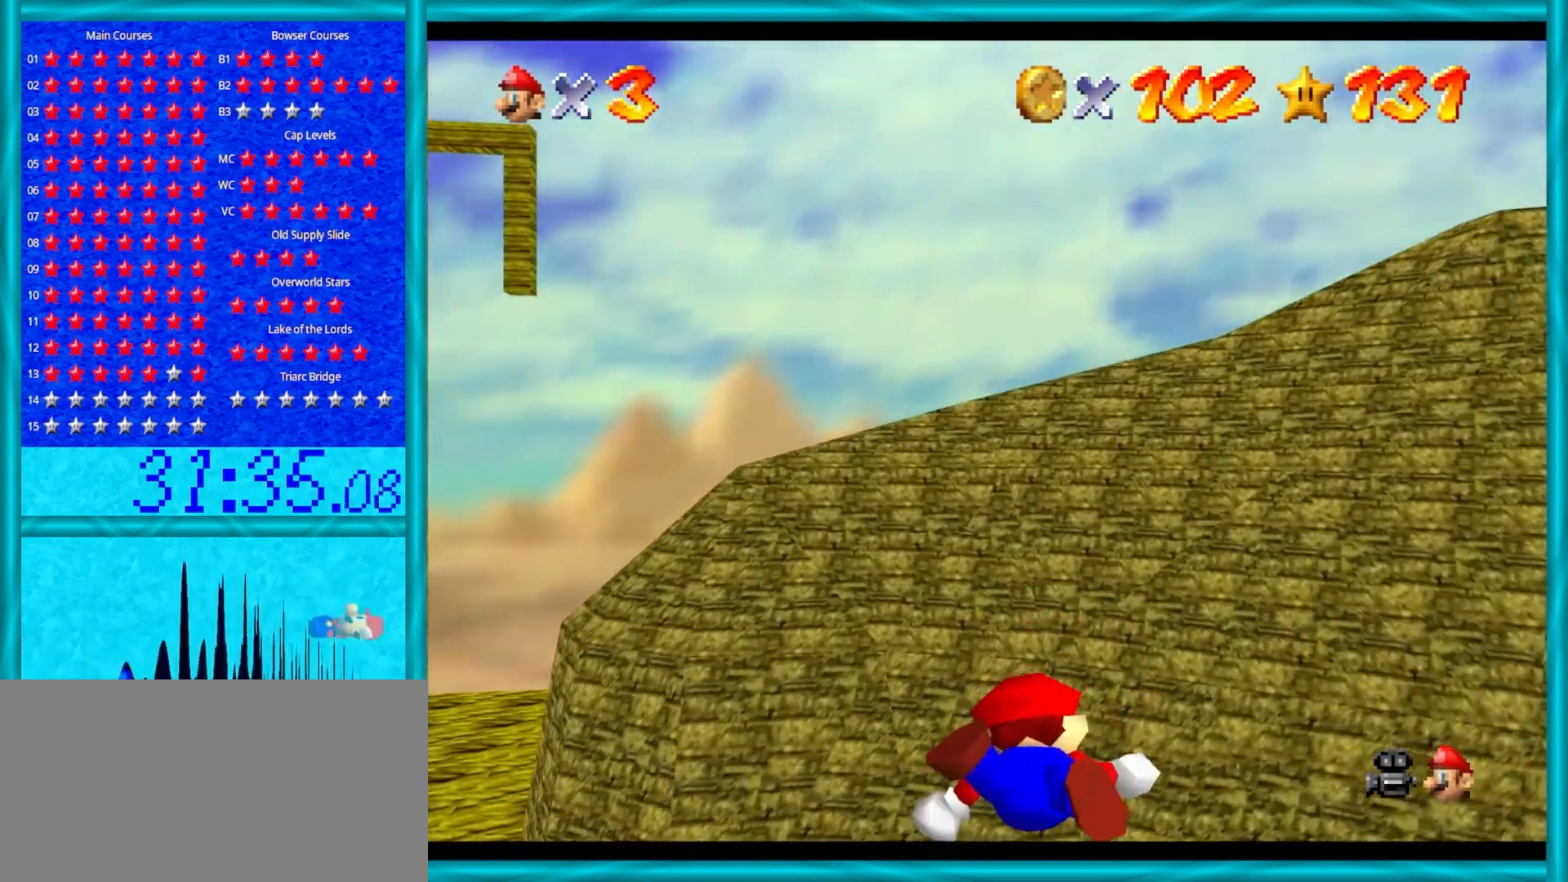
{"buttons": [], "left_stick": "center", "events": [[350, "R1", "down"], [500, "R1", "up"]]}
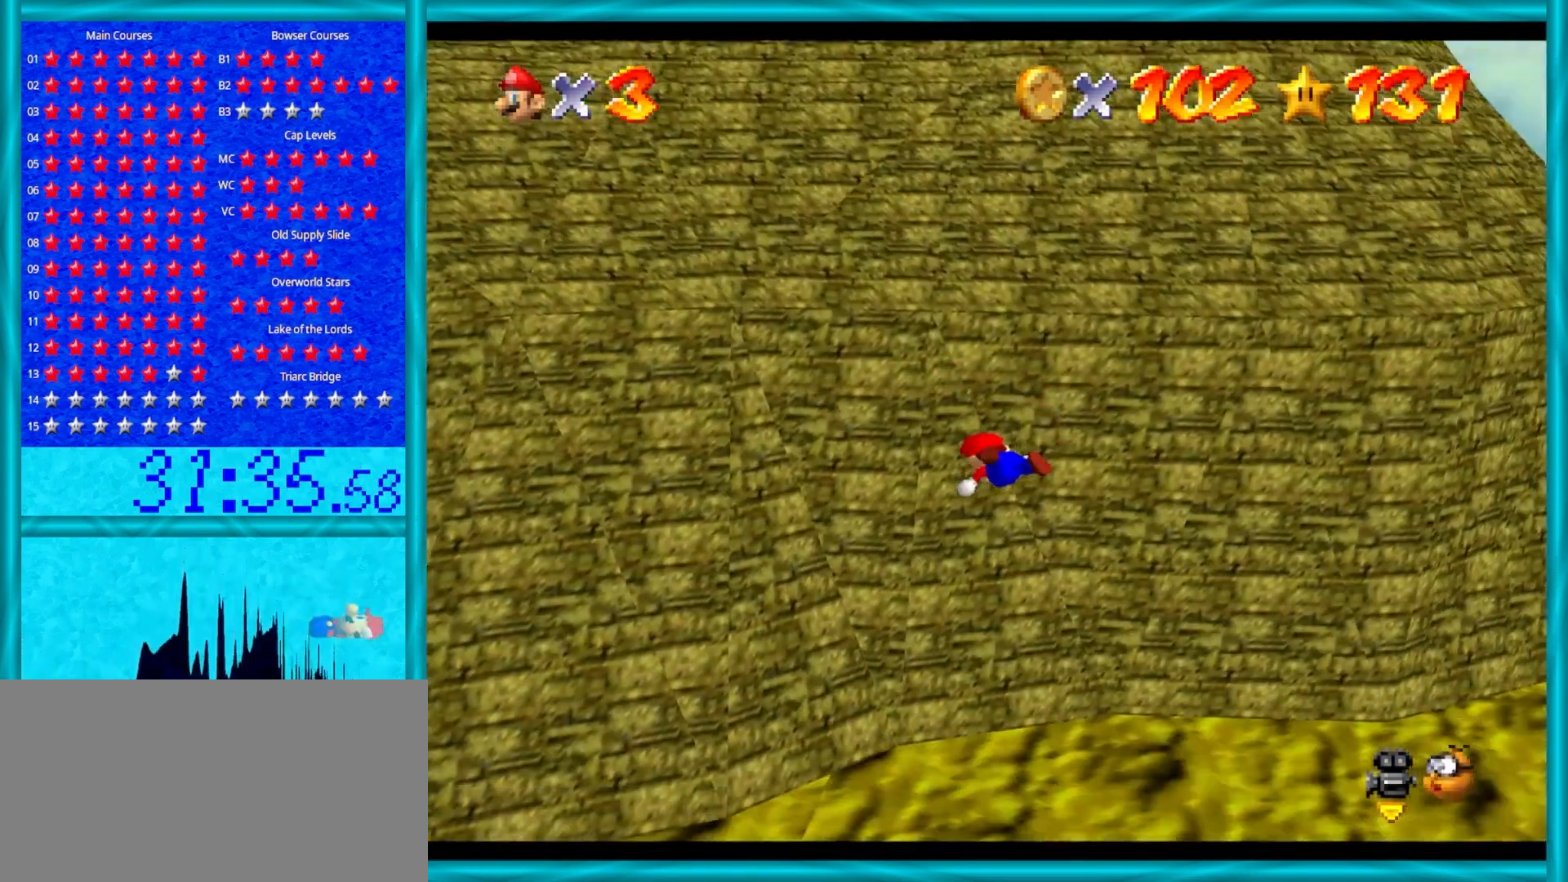
{"buttons": ["C_RIGHT"], "left_stick": "up-left", "events": [[283, "left_stick", "up-left"], [483, "C_RIGHT", "down"]]}
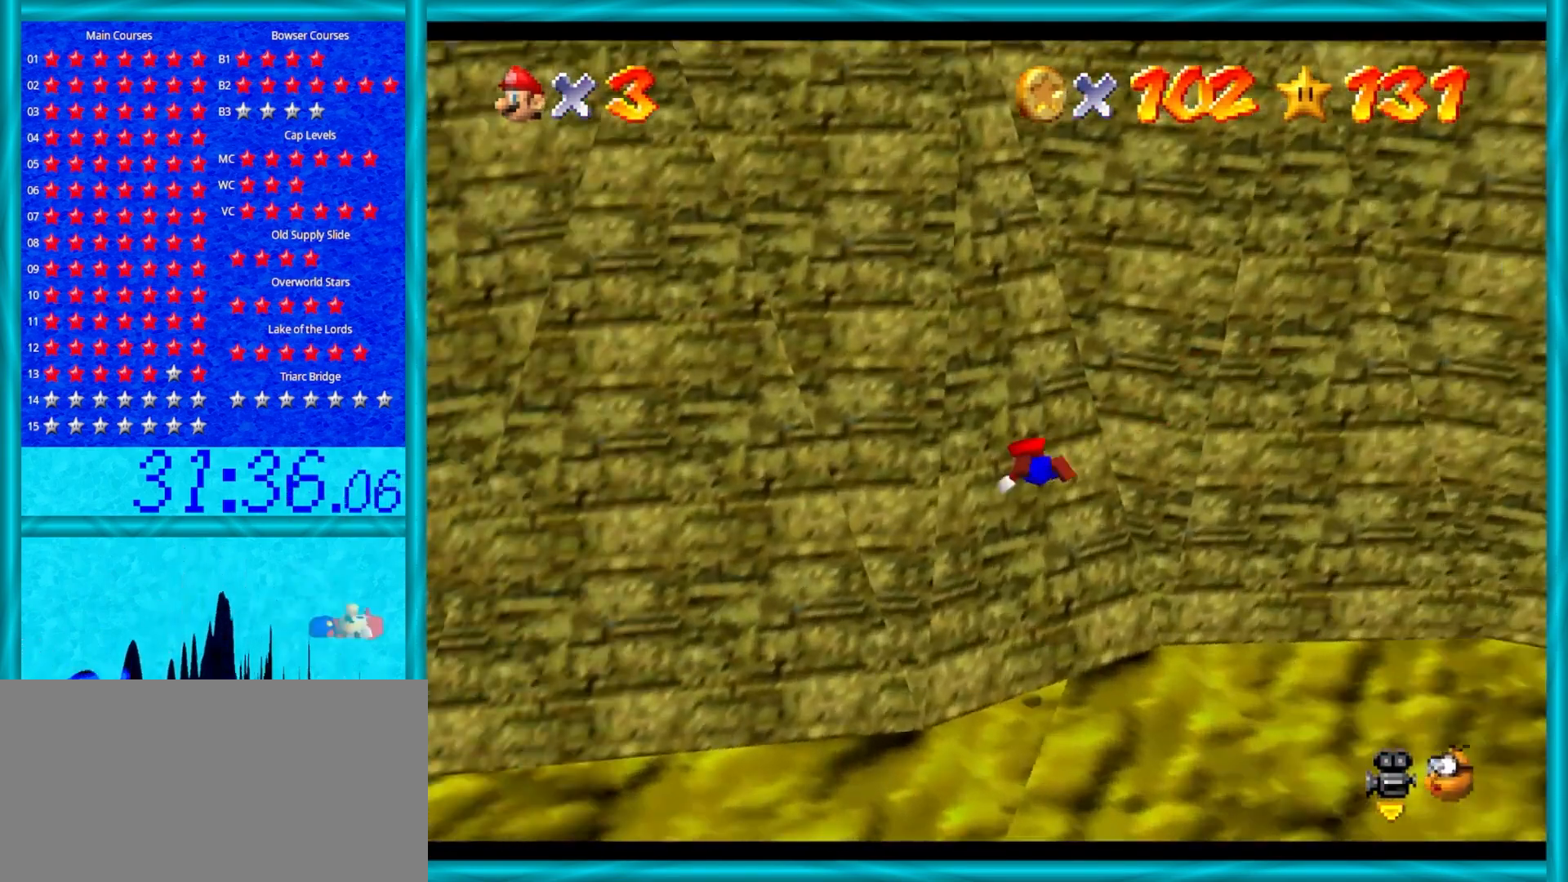
{"buttons": [], "left_stick": "left", "events": [[117, "C_RIGHT", "up"], [483, "left_stick", "left"]]}
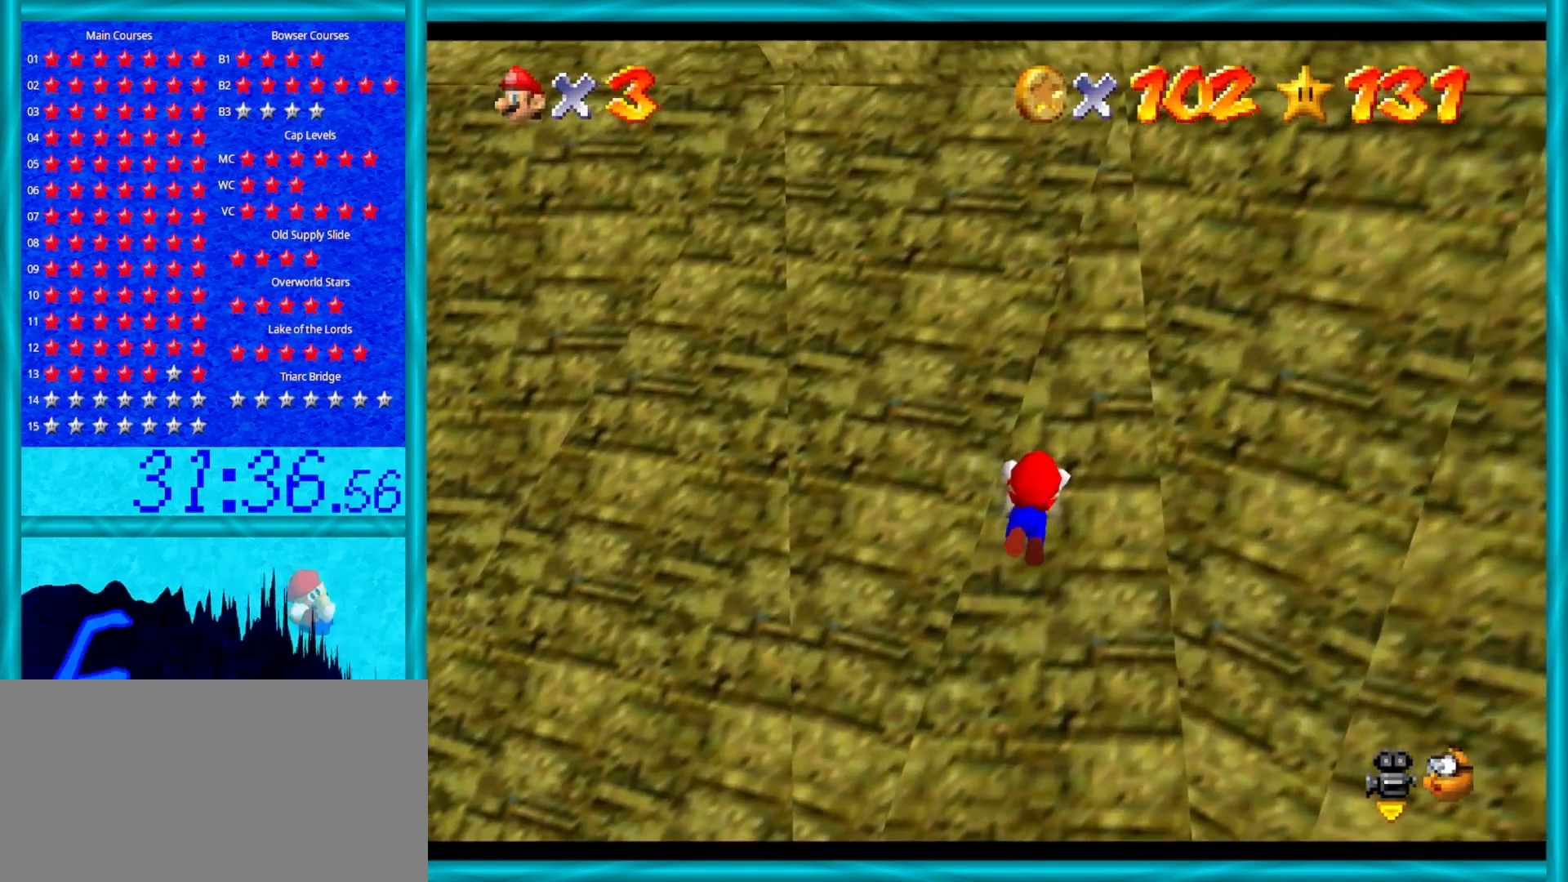
{"buttons": [], "left_stick": "up-left", "events": [[400, "left_stick", "up-left"]]}
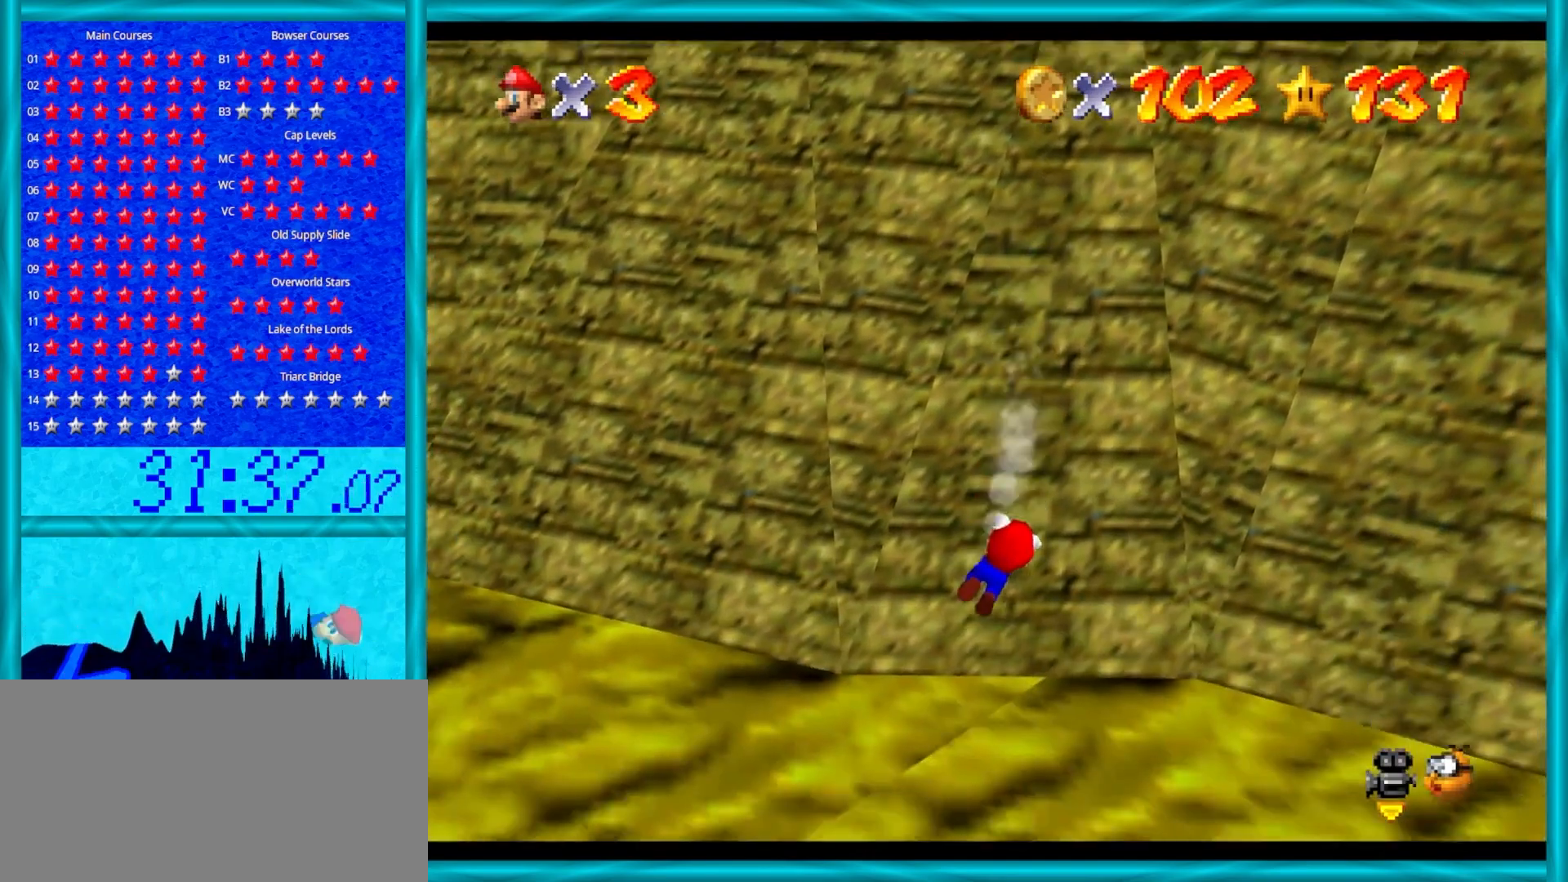
{"buttons": ["A"], "left_stick": "up", "events": [[83, "A", "down"], [100, "left_stick", "up"]]}
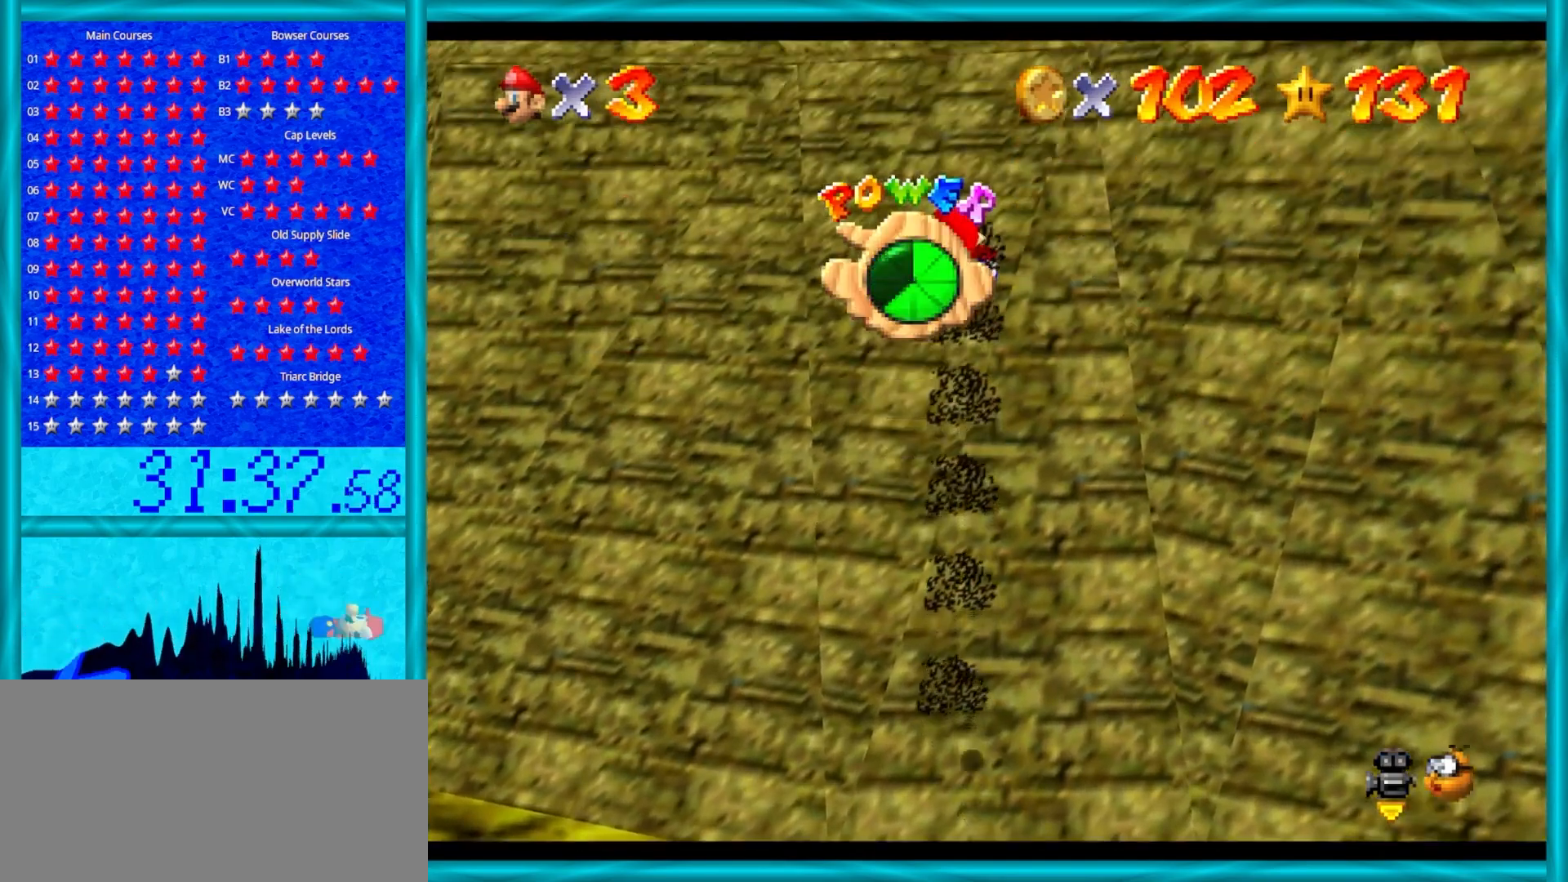
{"buttons": ["A"], "left_stick": "up", "events": []}
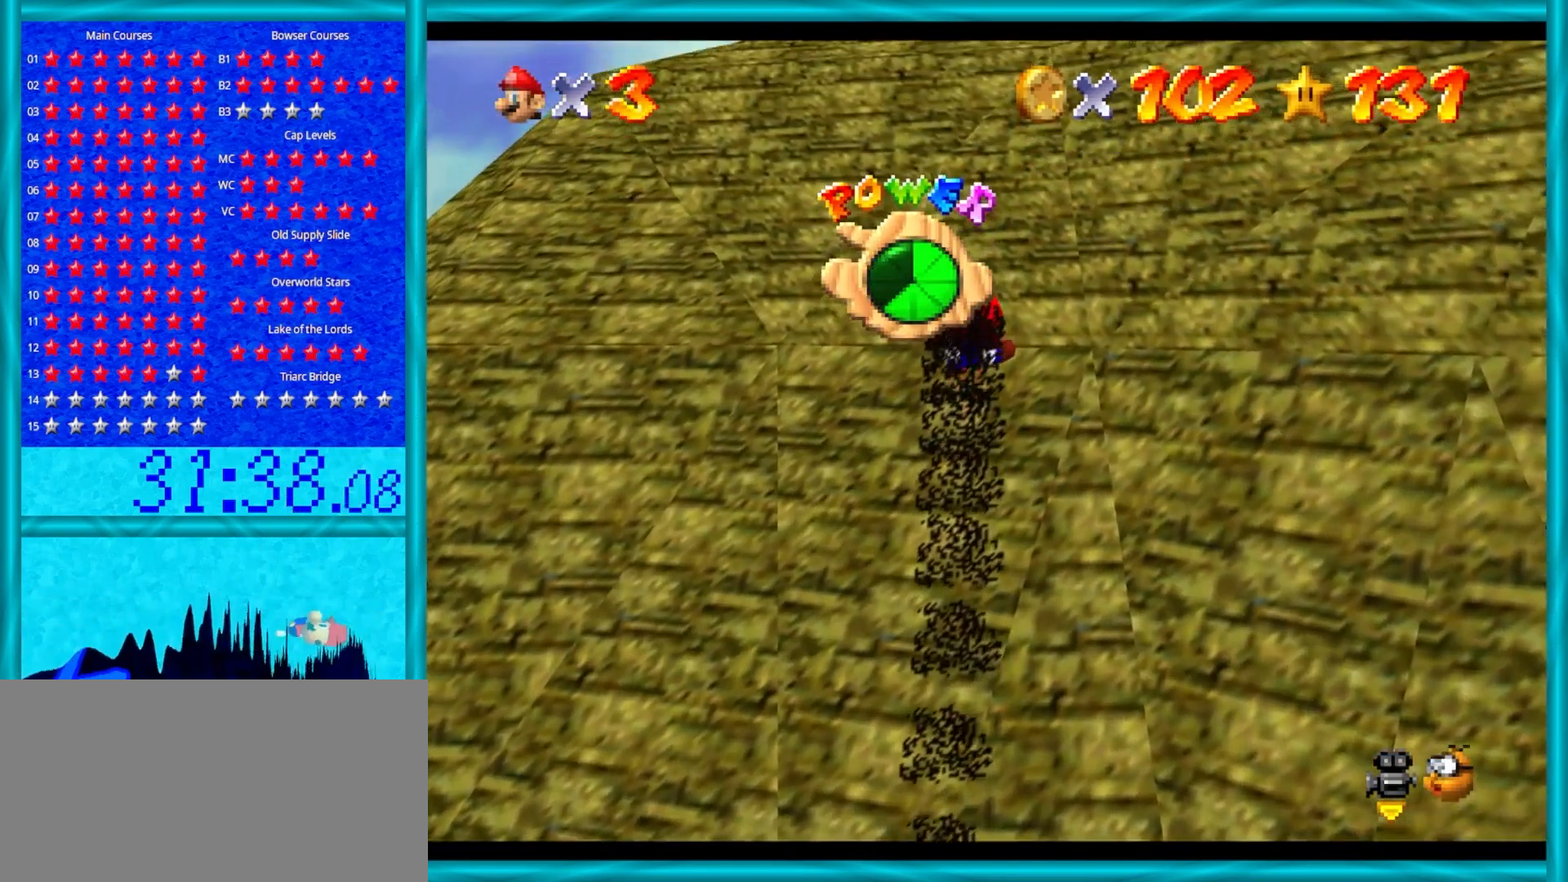
{"buttons": ["A"], "left_stick": "up", "events": []}
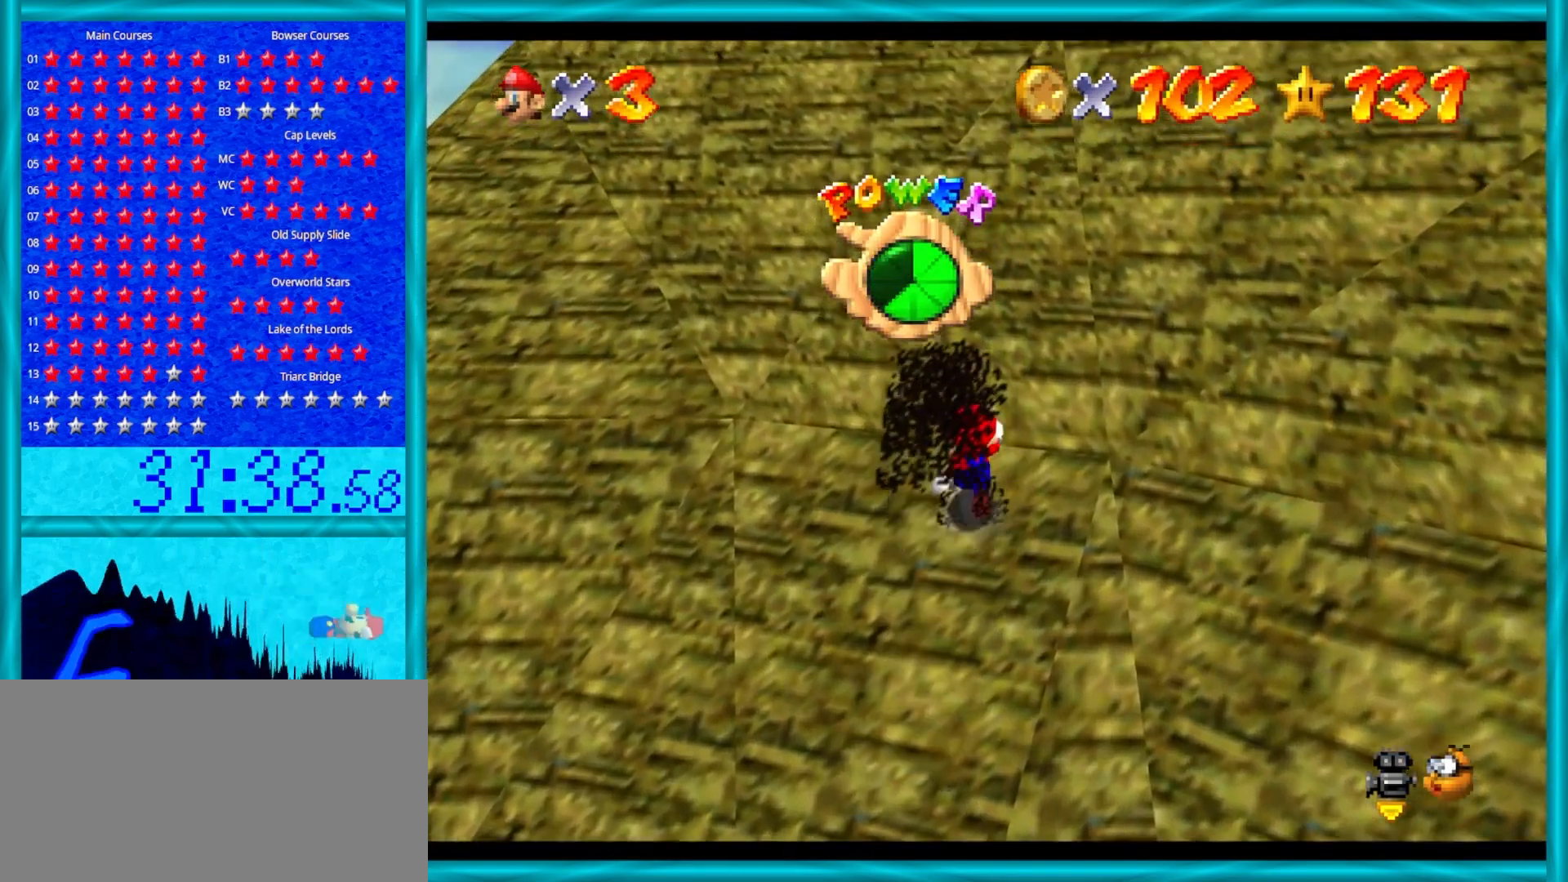
{"buttons": ["A"], "left_stick": "up", "events": [[217, "B", "down"], [400, "B", "up"]]}
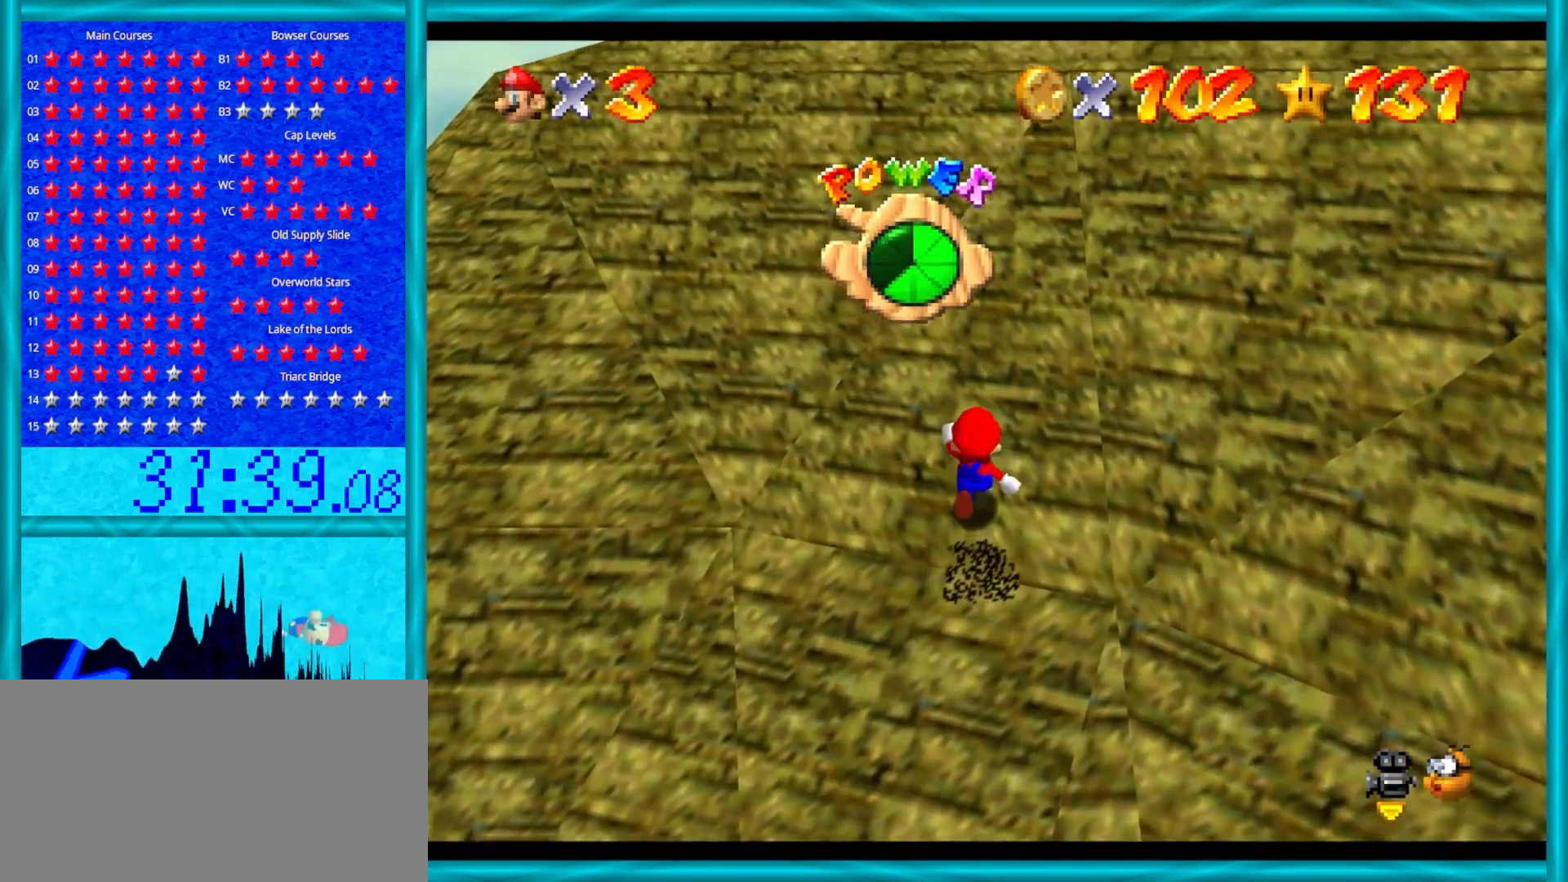
{"buttons": ["A", "B"], "left_stick": "up", "events": [[117, "B", "down"], [233, "B", "up"], [467, "B", "down"]]}
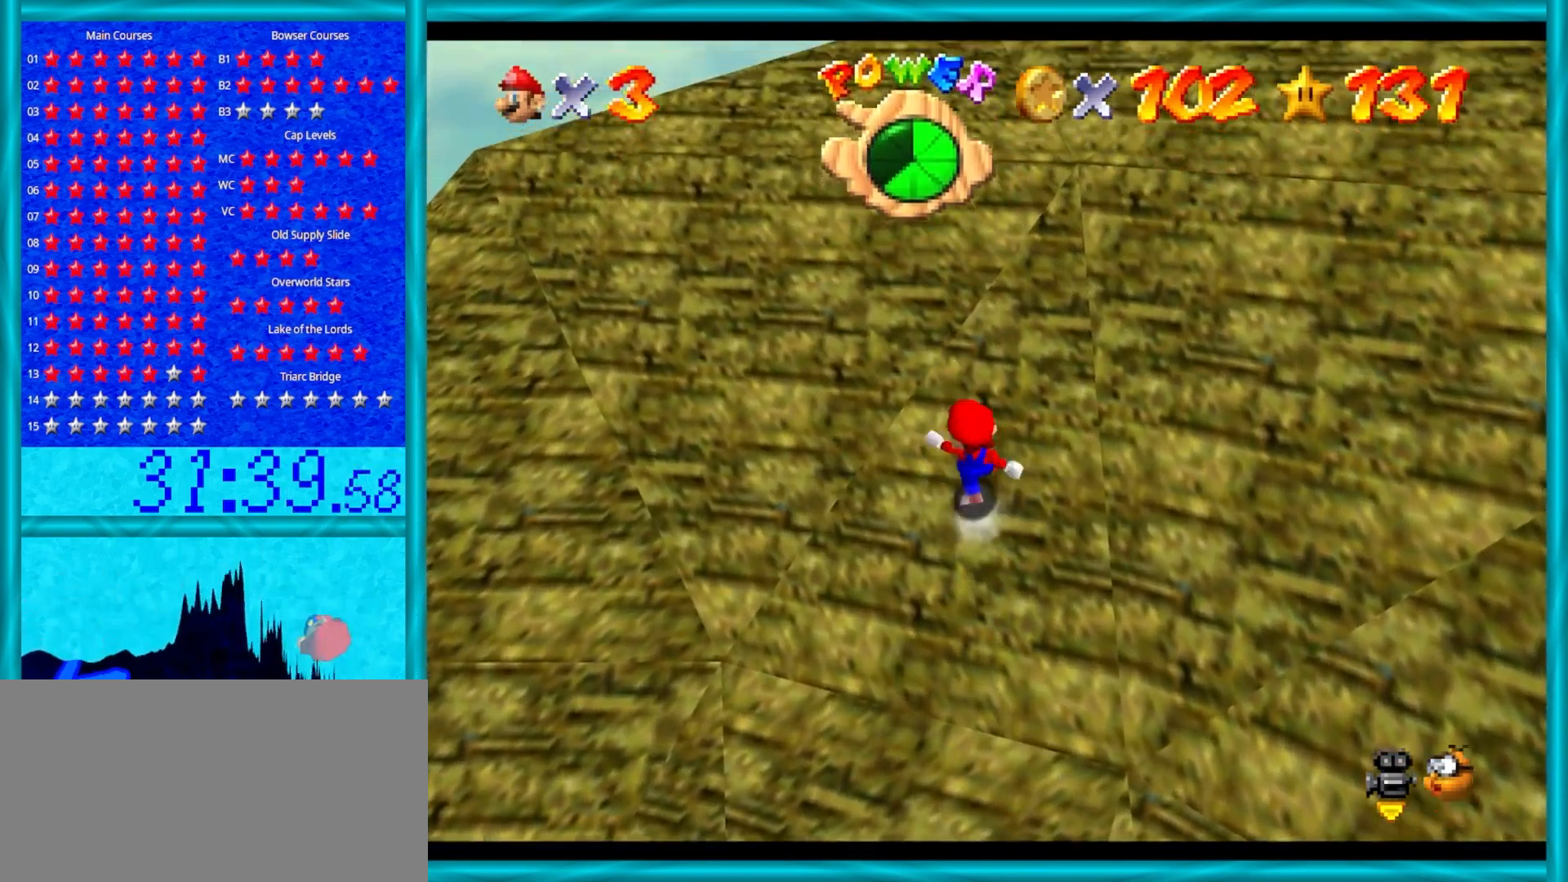
{"buttons": ["A", "B"], "left_stick": "up", "events": [[150, "B", "up"], [400, "B", "down"]]}
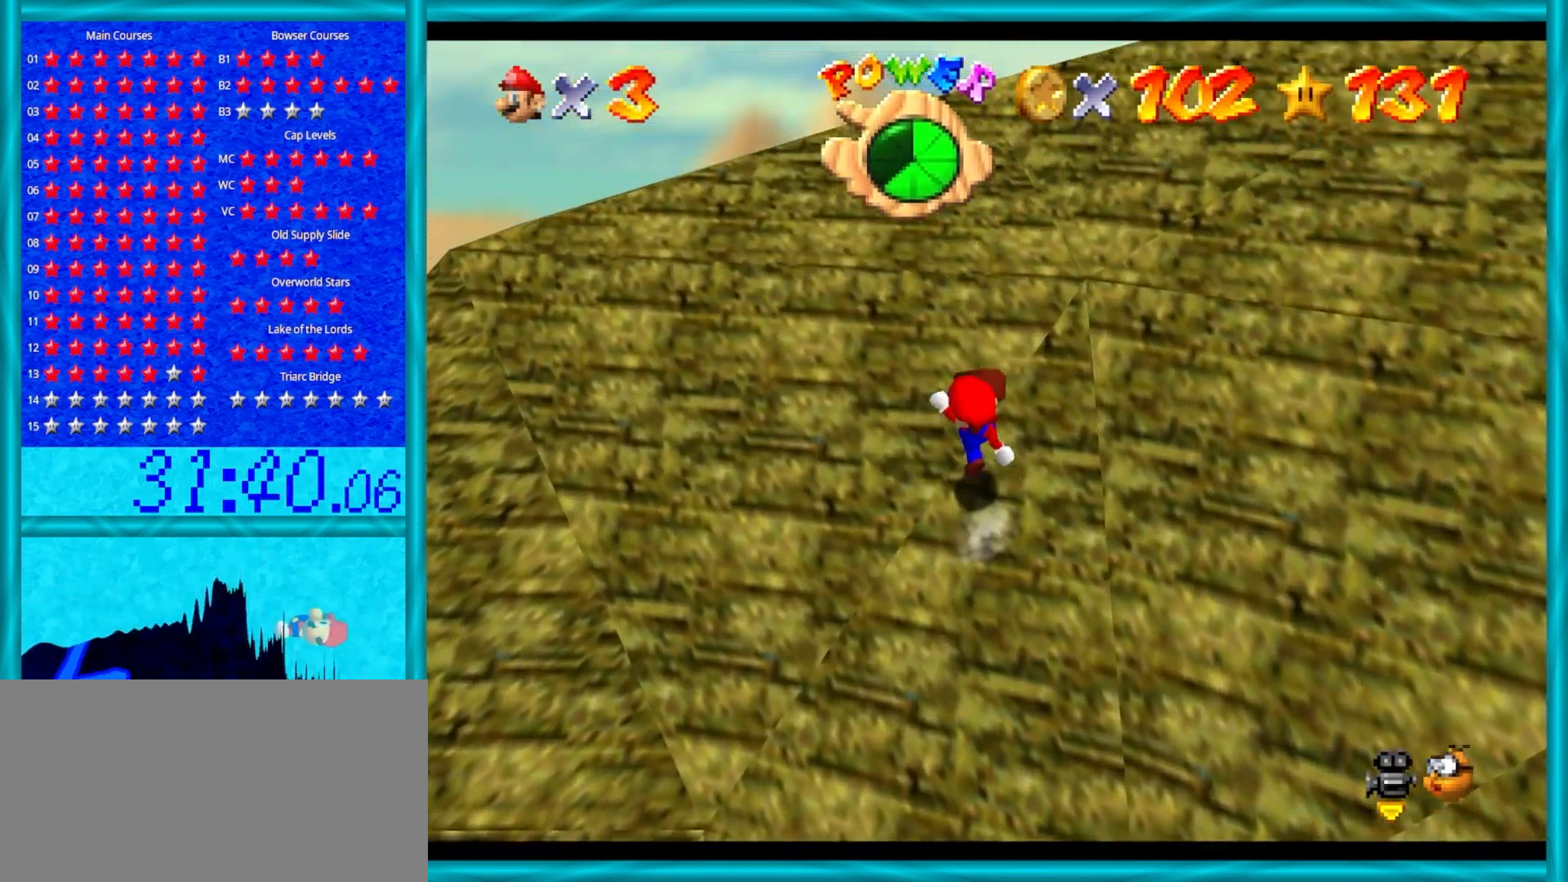
{"buttons": ["A"], "left_stick": "up", "events": [[100, "B", "up"], [317, "B", "down"], [500, "B", "up"]]}
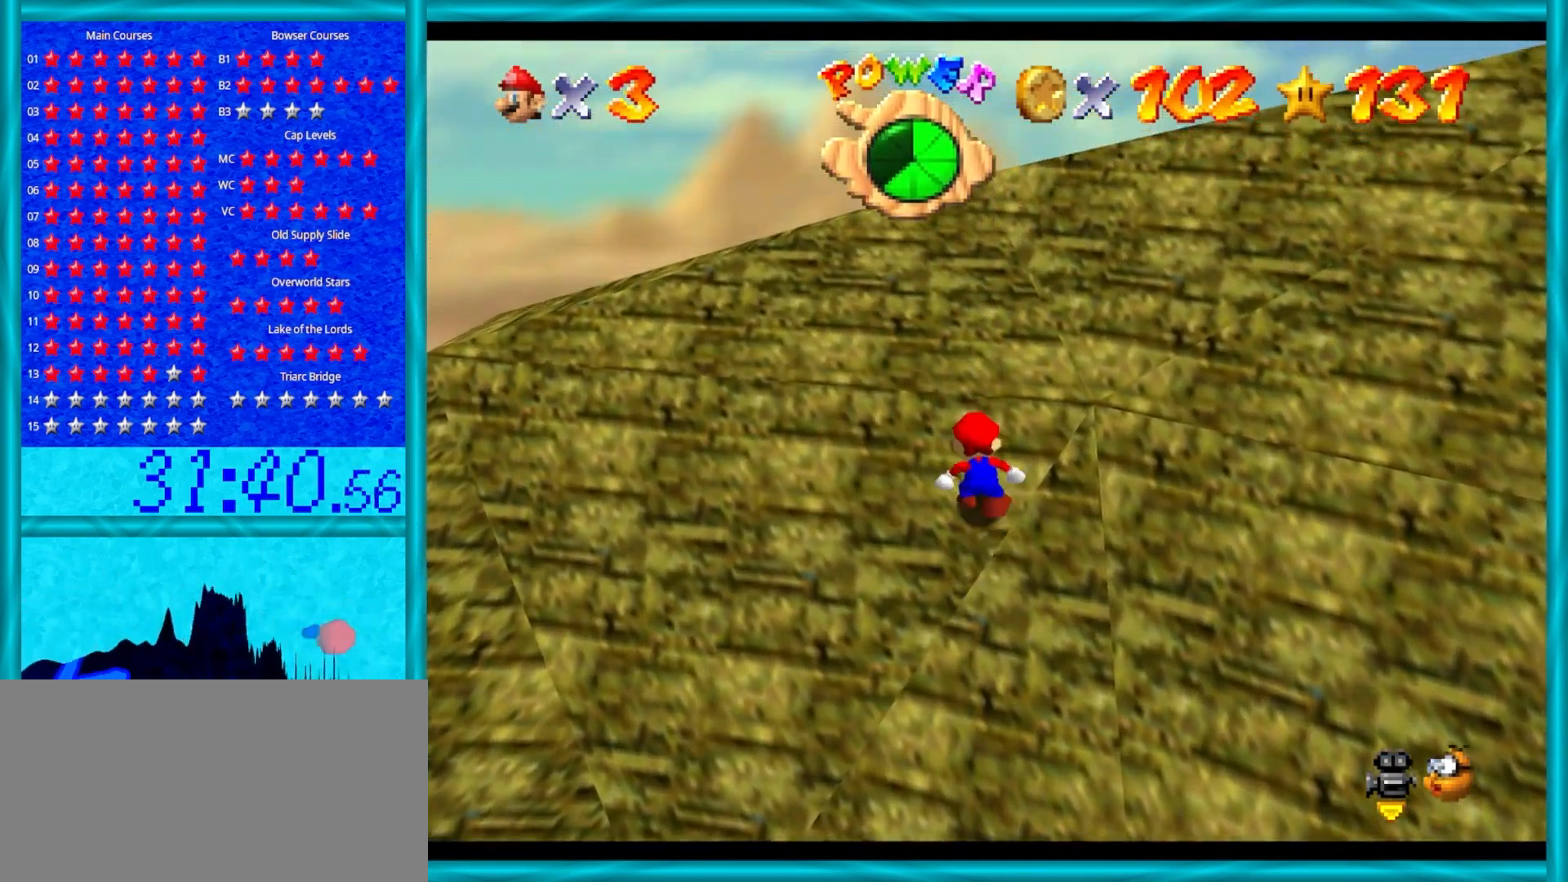
{"buttons": ["A"], "left_stick": "up", "events": [[267, "B", "down"], [433, "B", "up"]]}
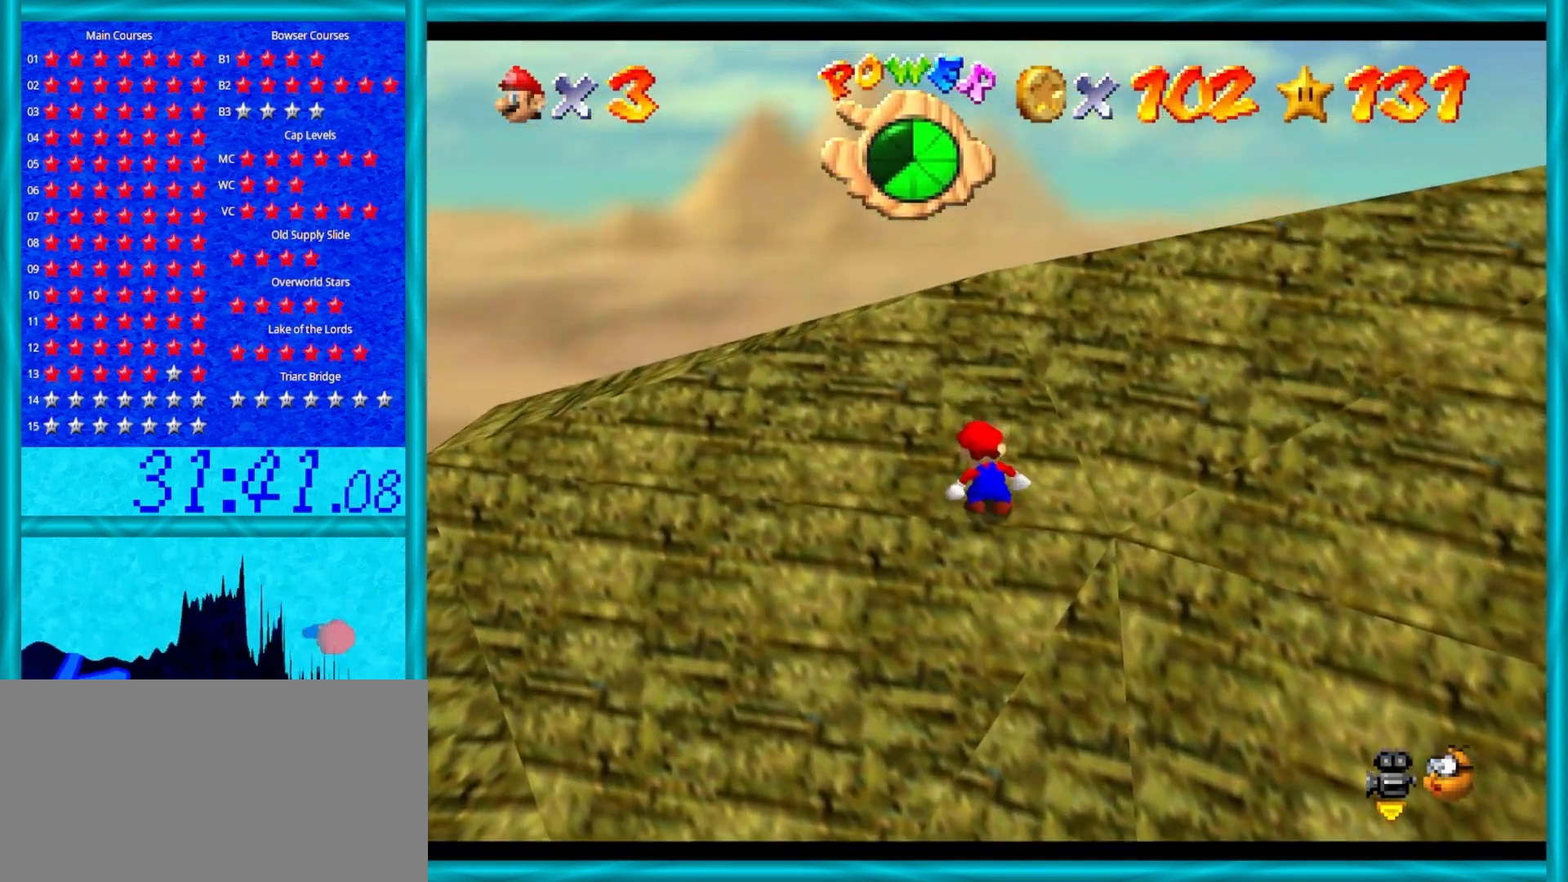
{"buttons": ["C_RIGHT"], "left_stick": "up-left", "events": [[167, "B", "down"], [317, "B", "up"], [383, "A", "up"], [417, "left_stick", "up-left"], [500, "C_RIGHT", "down"]]}
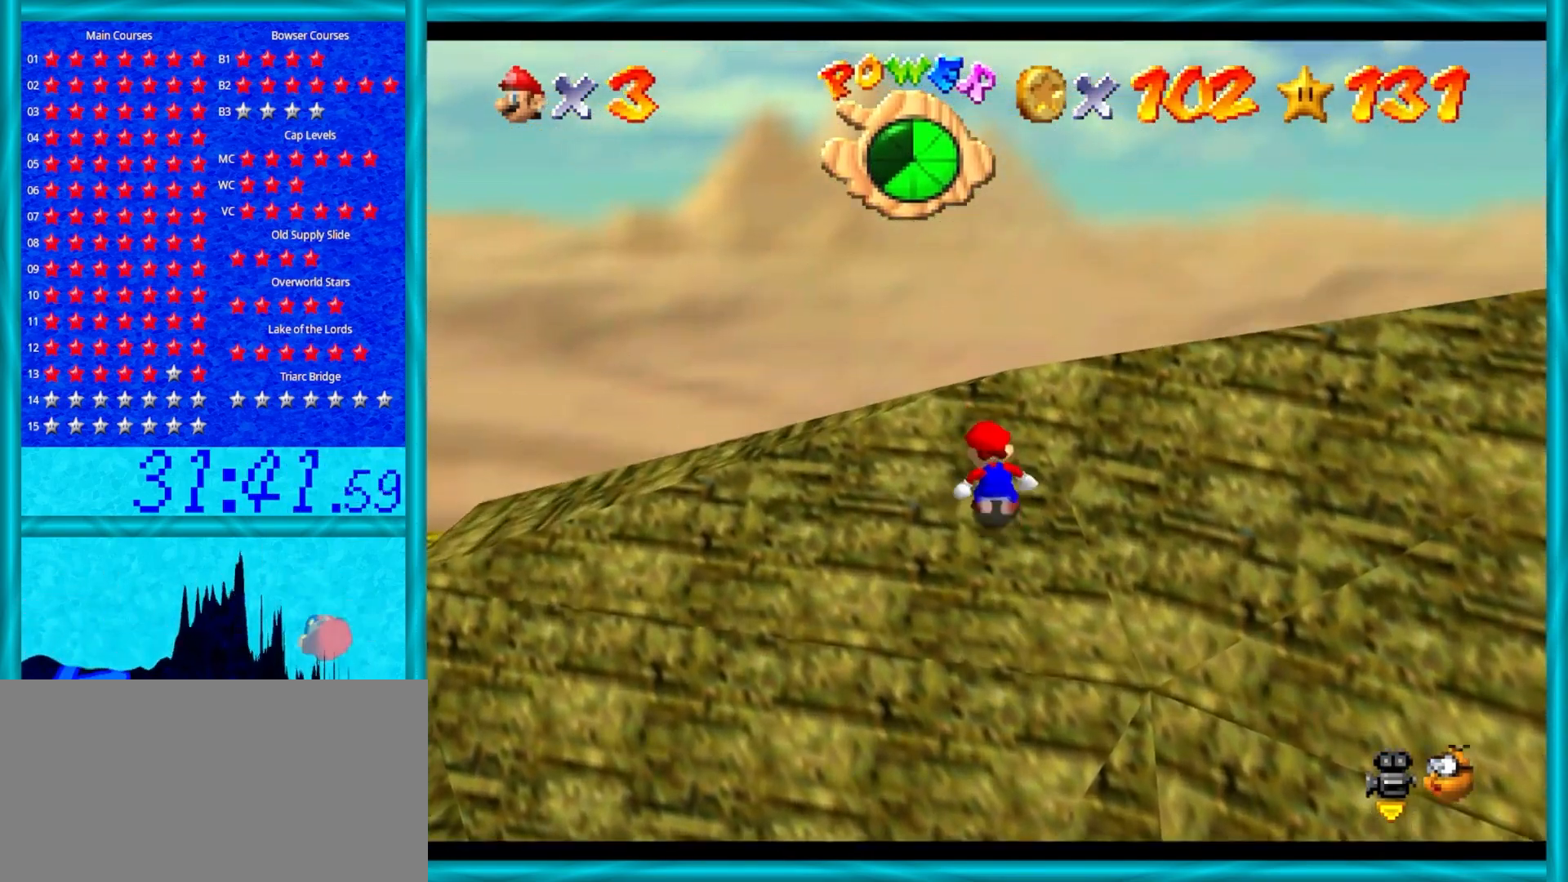
{"buttons": [], "left_stick": "up", "events": [[100, "left_stick", "up"], [133, "C_RIGHT", "up"], [200, "C_RIGHT", "down"], [300, "C_RIGHT", "up"]]}
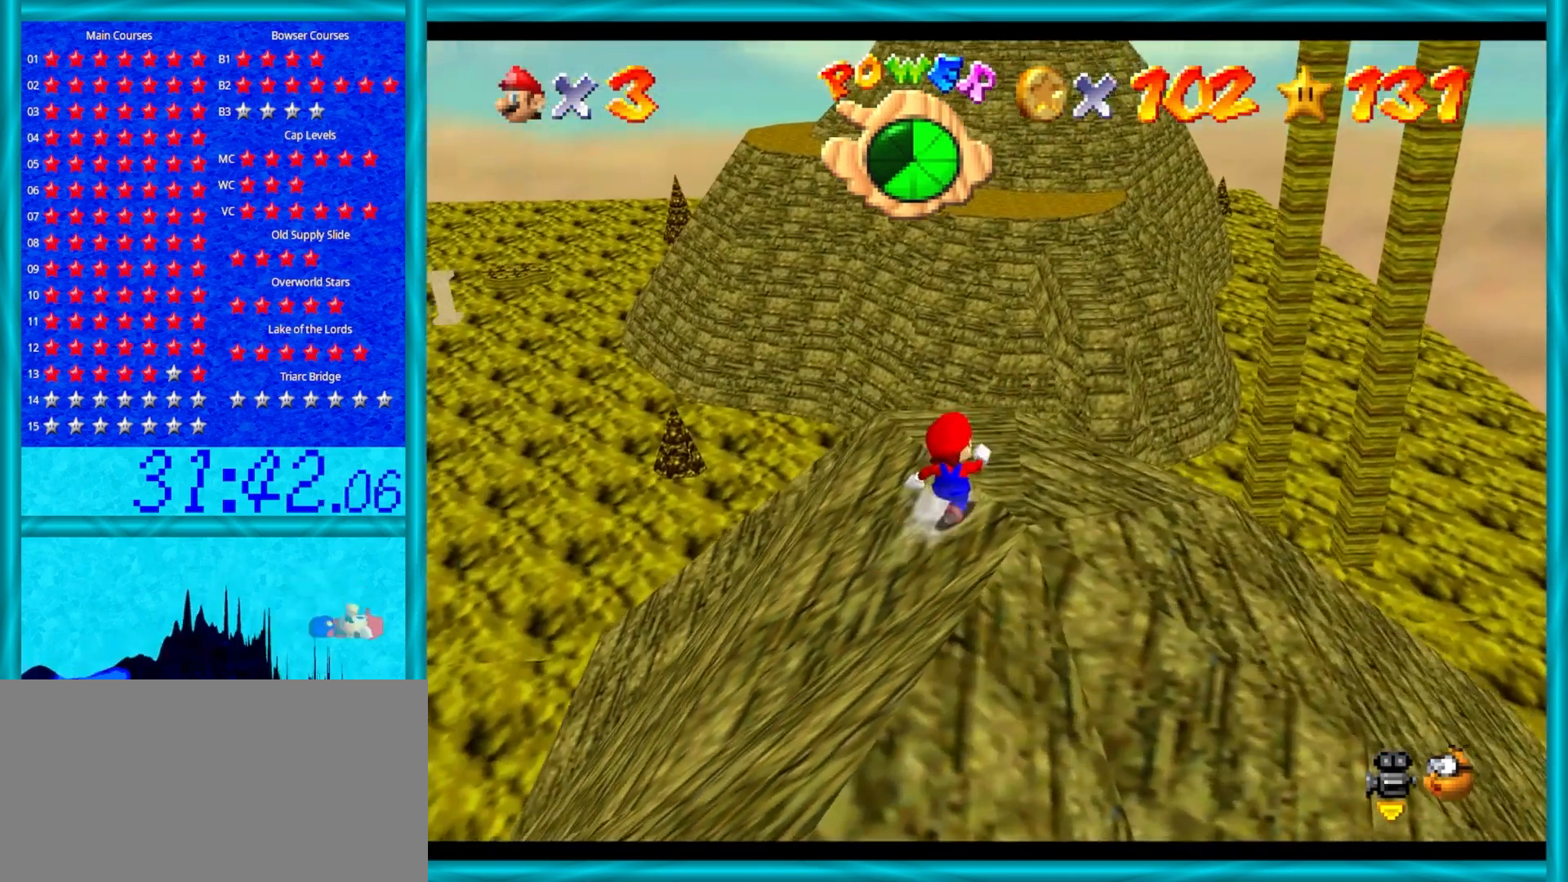
{"buttons": [], "left_stick": "up", "events": []}
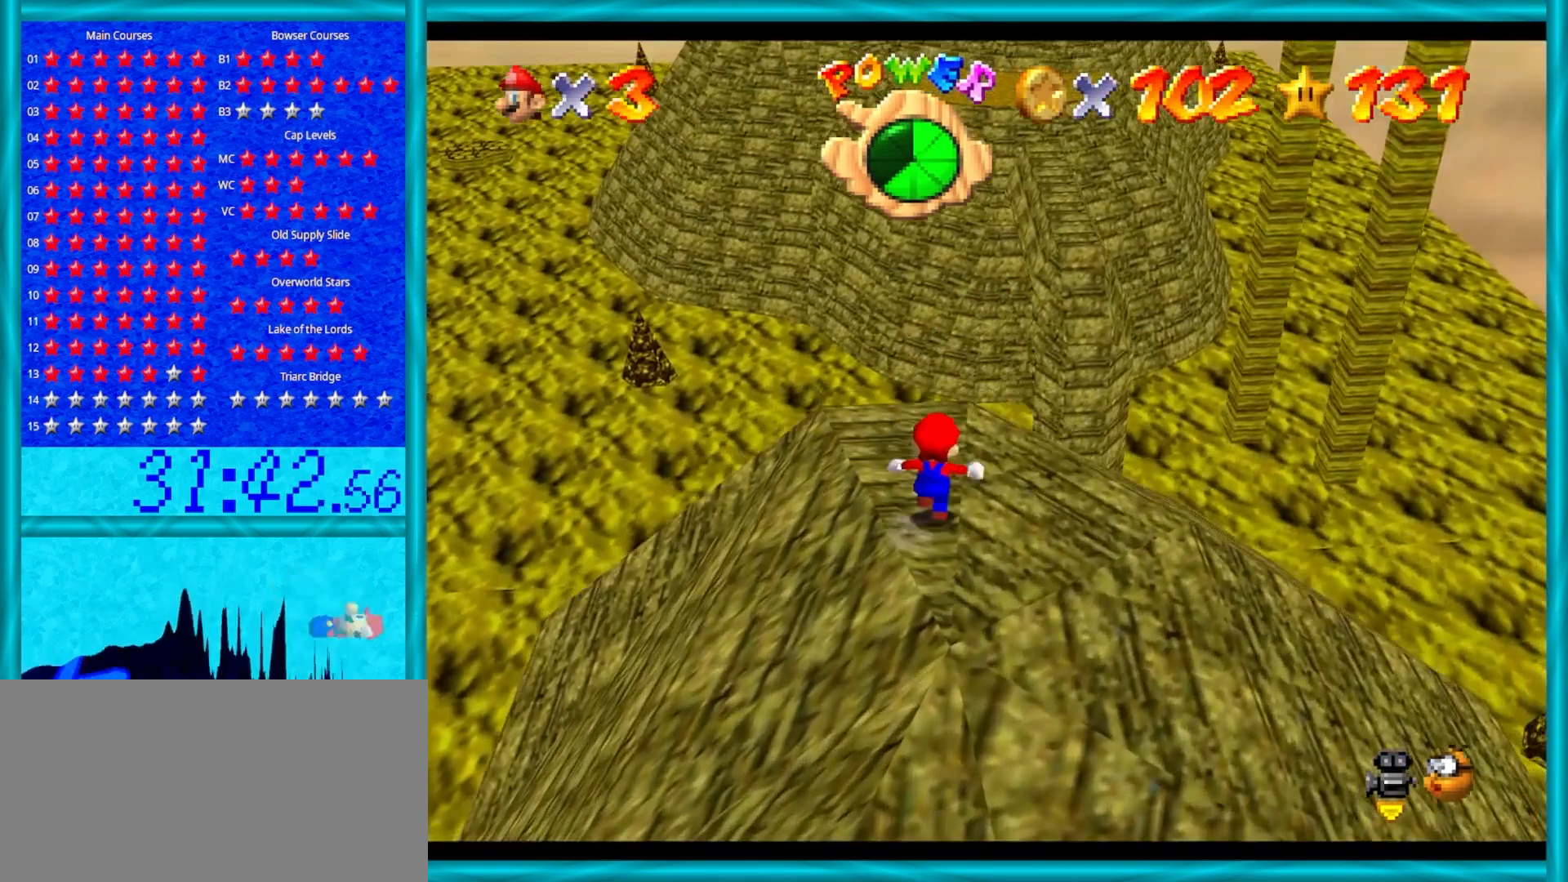
{"buttons": ["Z"], "left_stick": "up", "events": [[483, "Z", "down"]]}
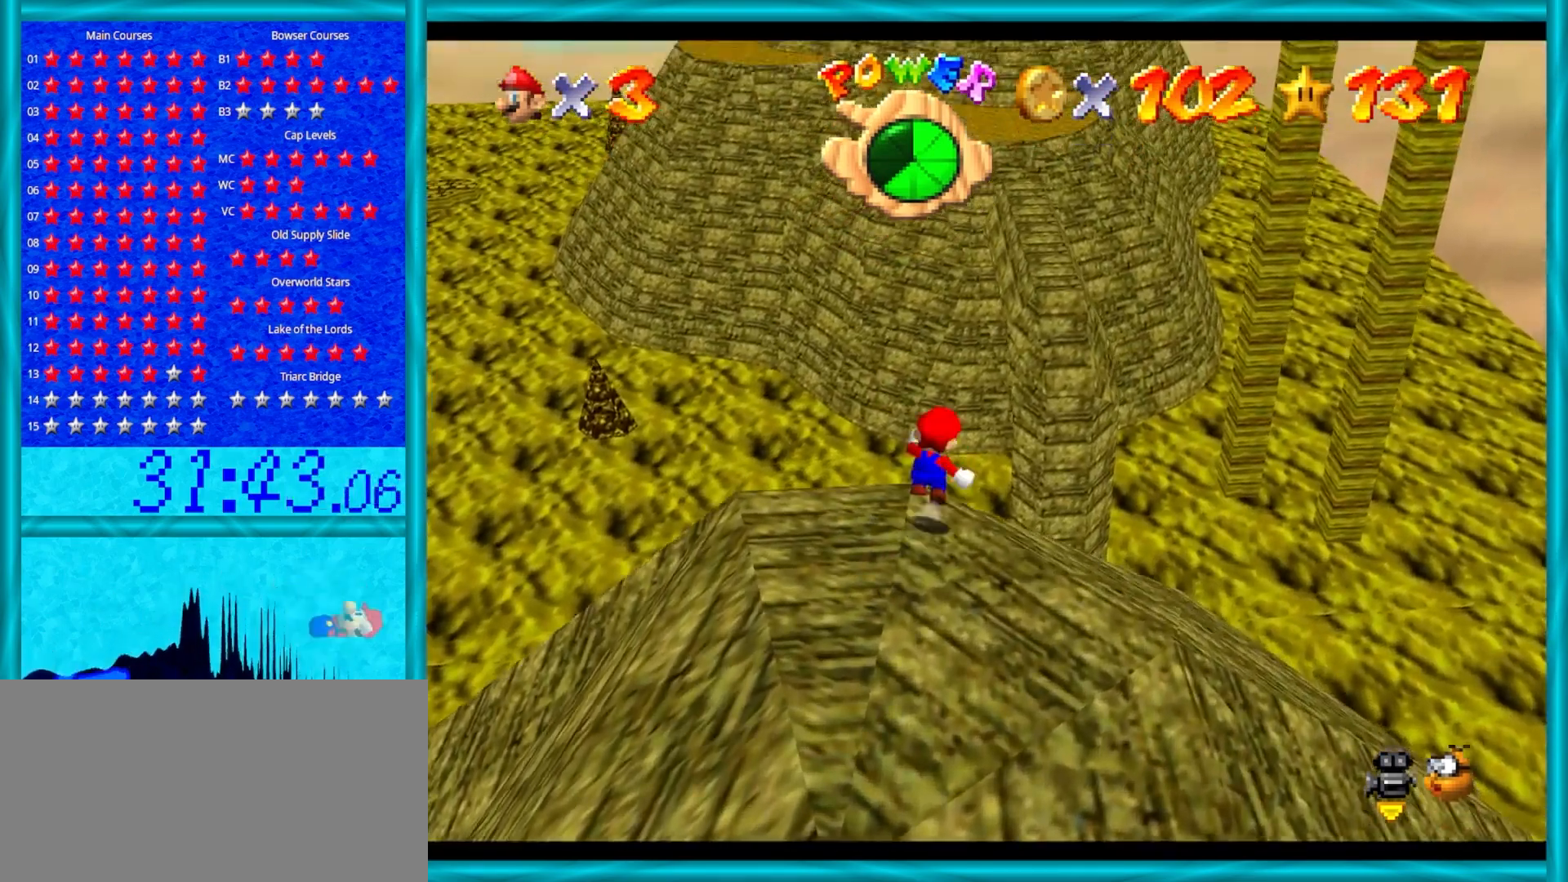
{"buttons": [], "left_stick": "up-left", "events": [[17, "A", "down"], [300, "Z", "up"], [350, "A", "up"], [417, "left_stick", "up-left"]]}
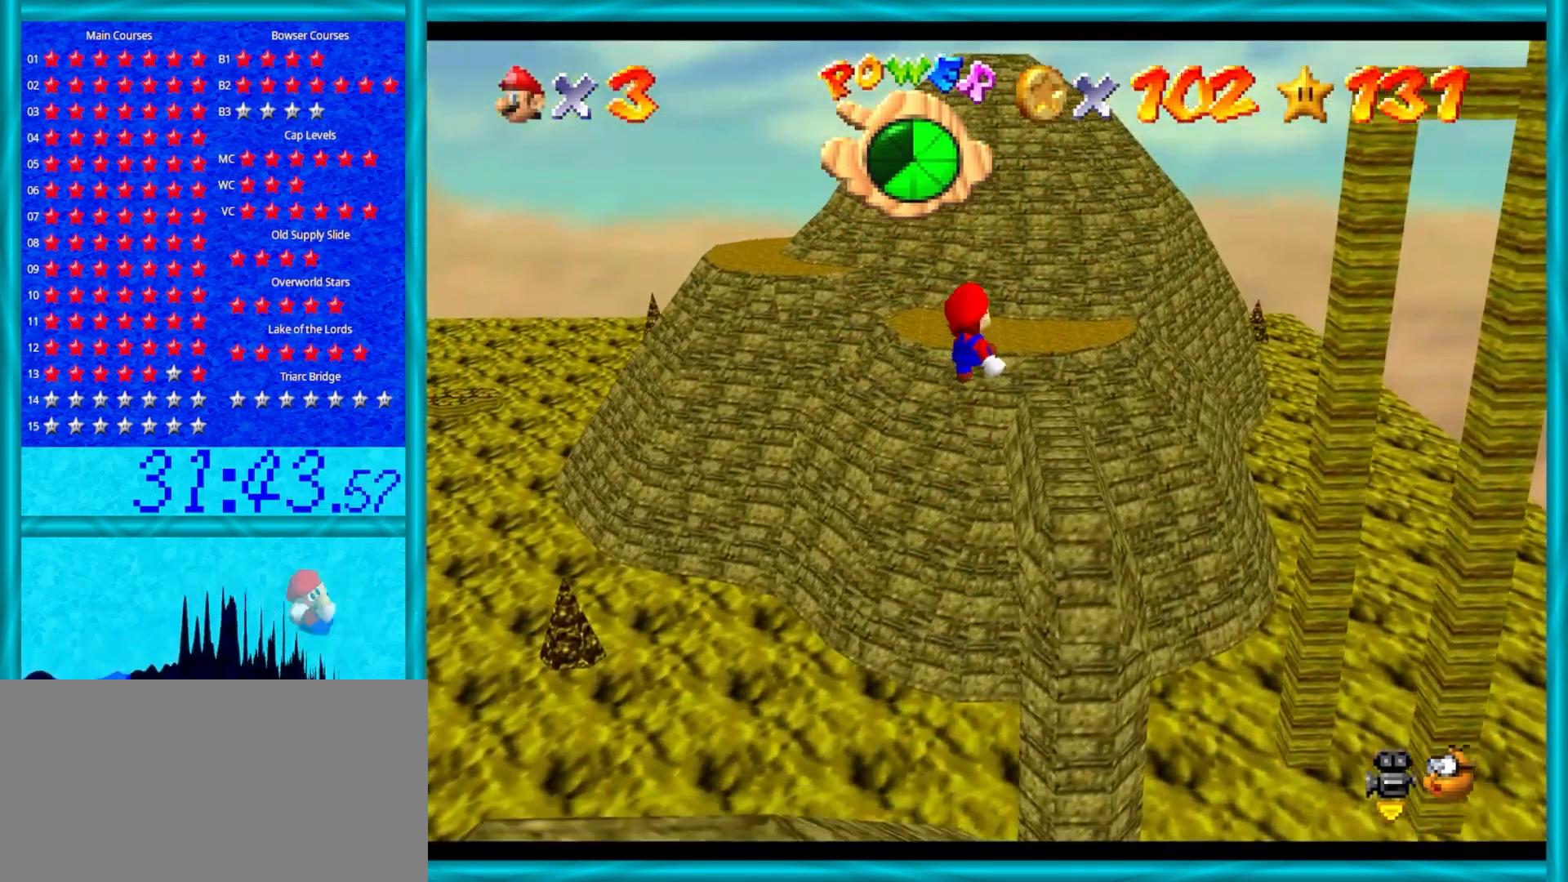
{"buttons": [], "left_stick": "up", "events": [[233, "left_stick", "up"]]}
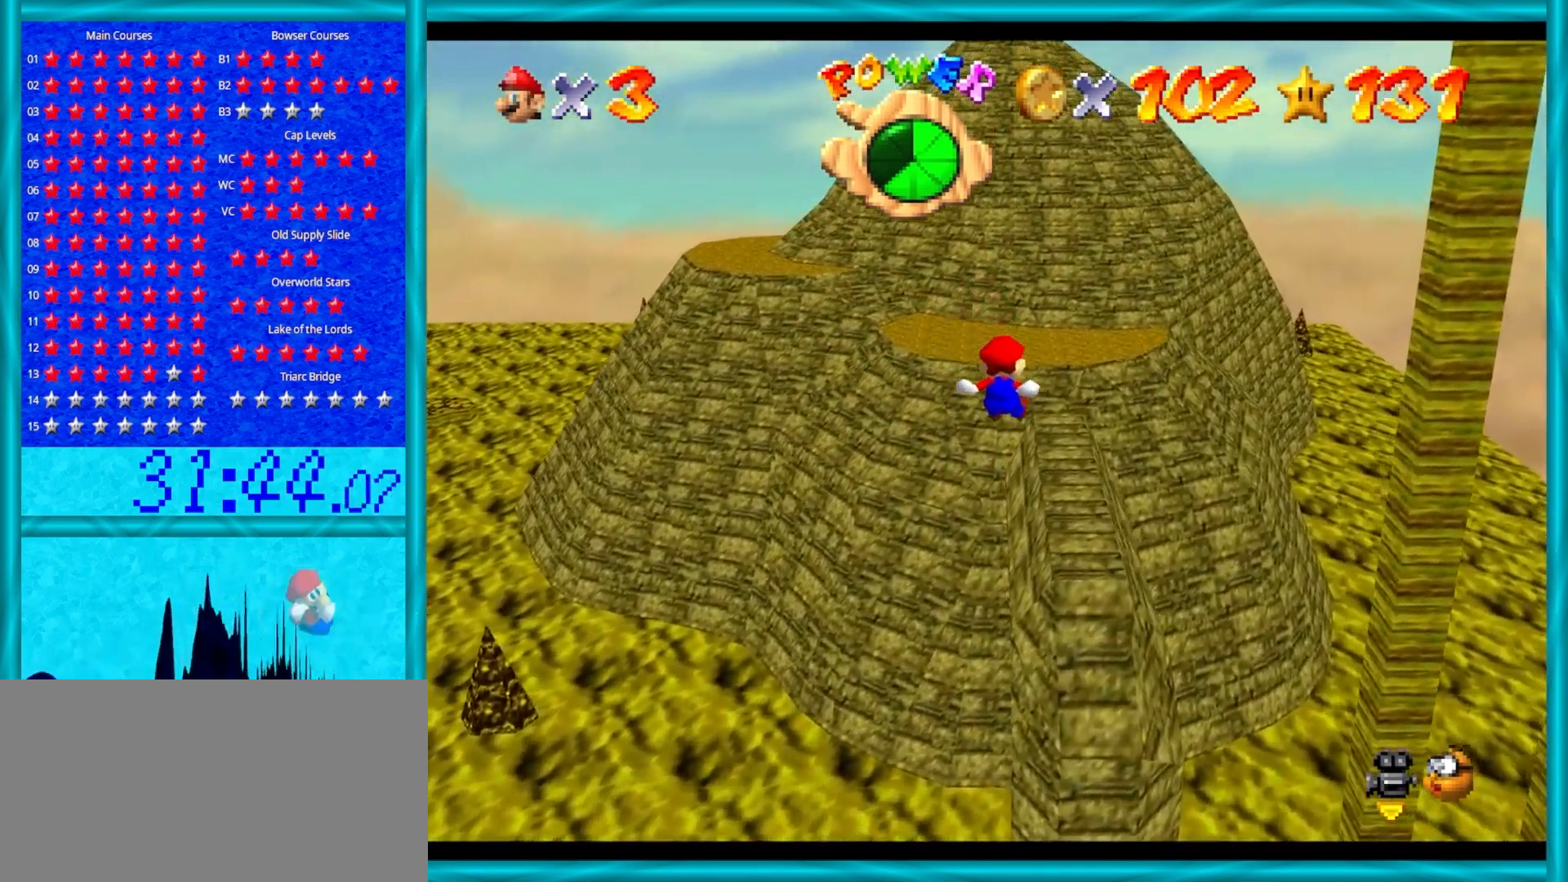
{"buttons": [], "left_stick": "up", "events": [[267, "left_stick", "up-left"], [433, "left_stick", "up"]]}